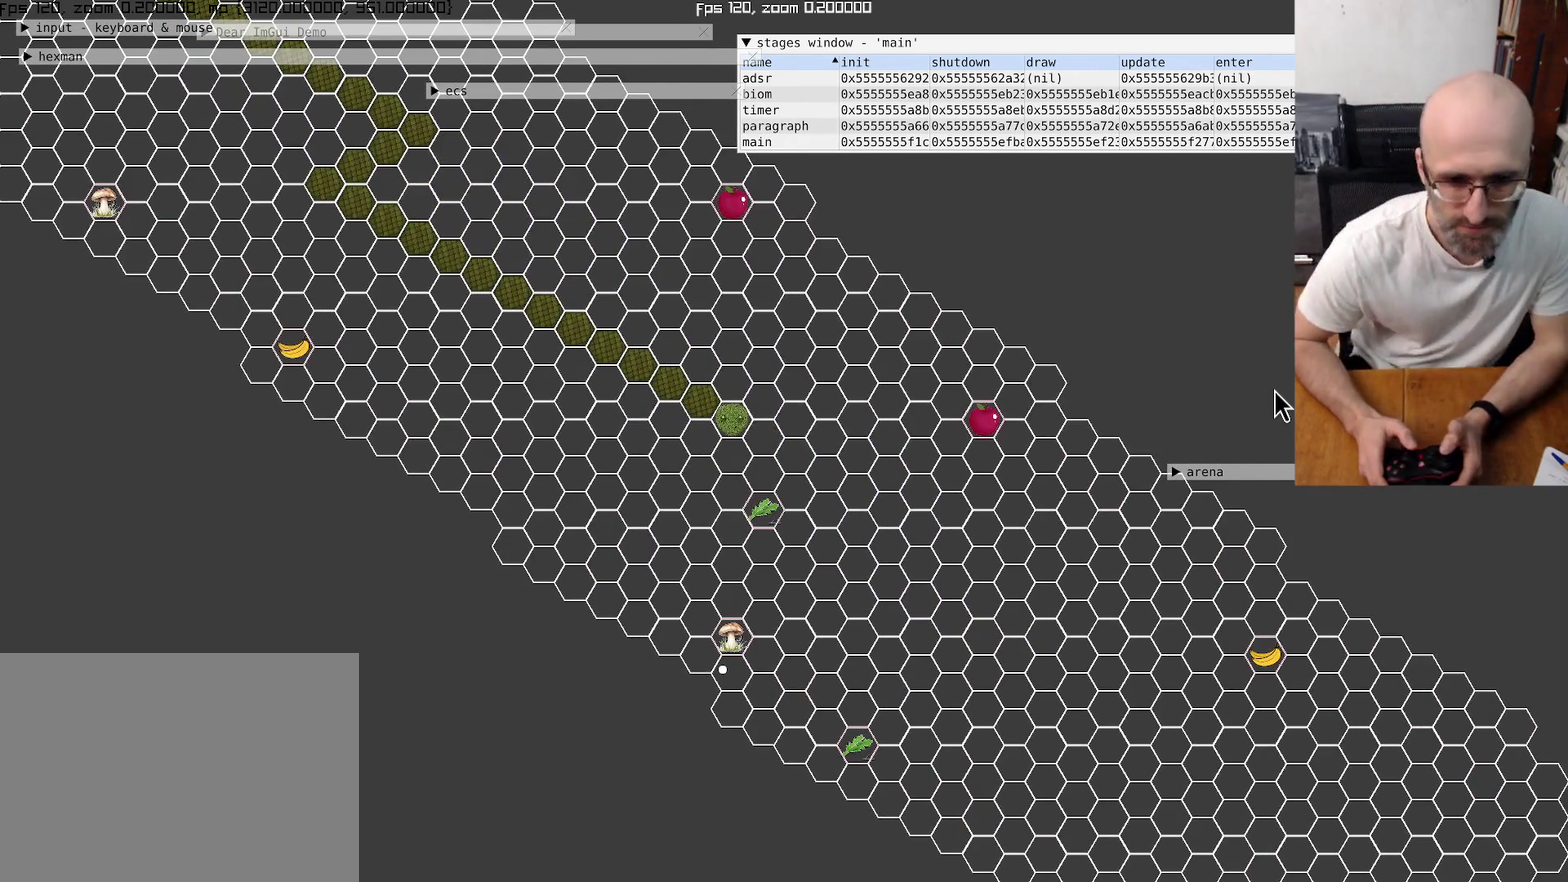
Gameplay with a controller (Xbox layout); each line is a JSON object with the inputs held at the frame after it. "events" lists button and stick changes between this image and that frame as [ms after this image, input, new state], when the widget could be followed in between. This overlay highlights the sticks when they move; stick clicks (L3 R3) are not distinguishable. Not read: L3 R3.
{"buttons": [], "left_stick": "center", "right_stick": "center", "events": [[367, "left_stick", "left"], [467, "left_stick", "center"]]}
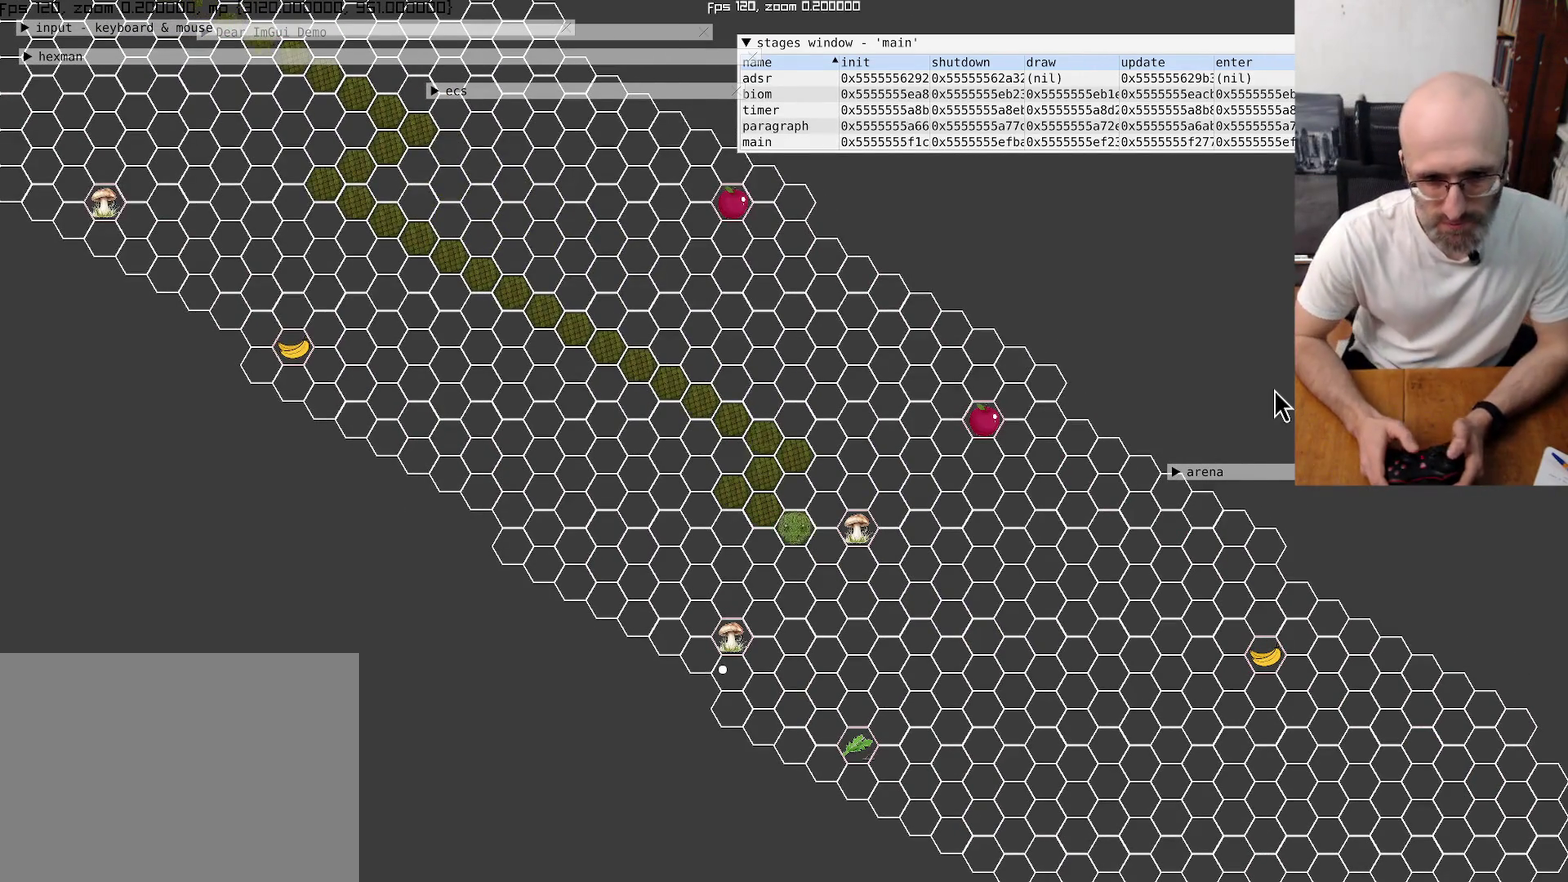
{"buttons": [], "left_stick": "center", "right_stick": "center", "events": []}
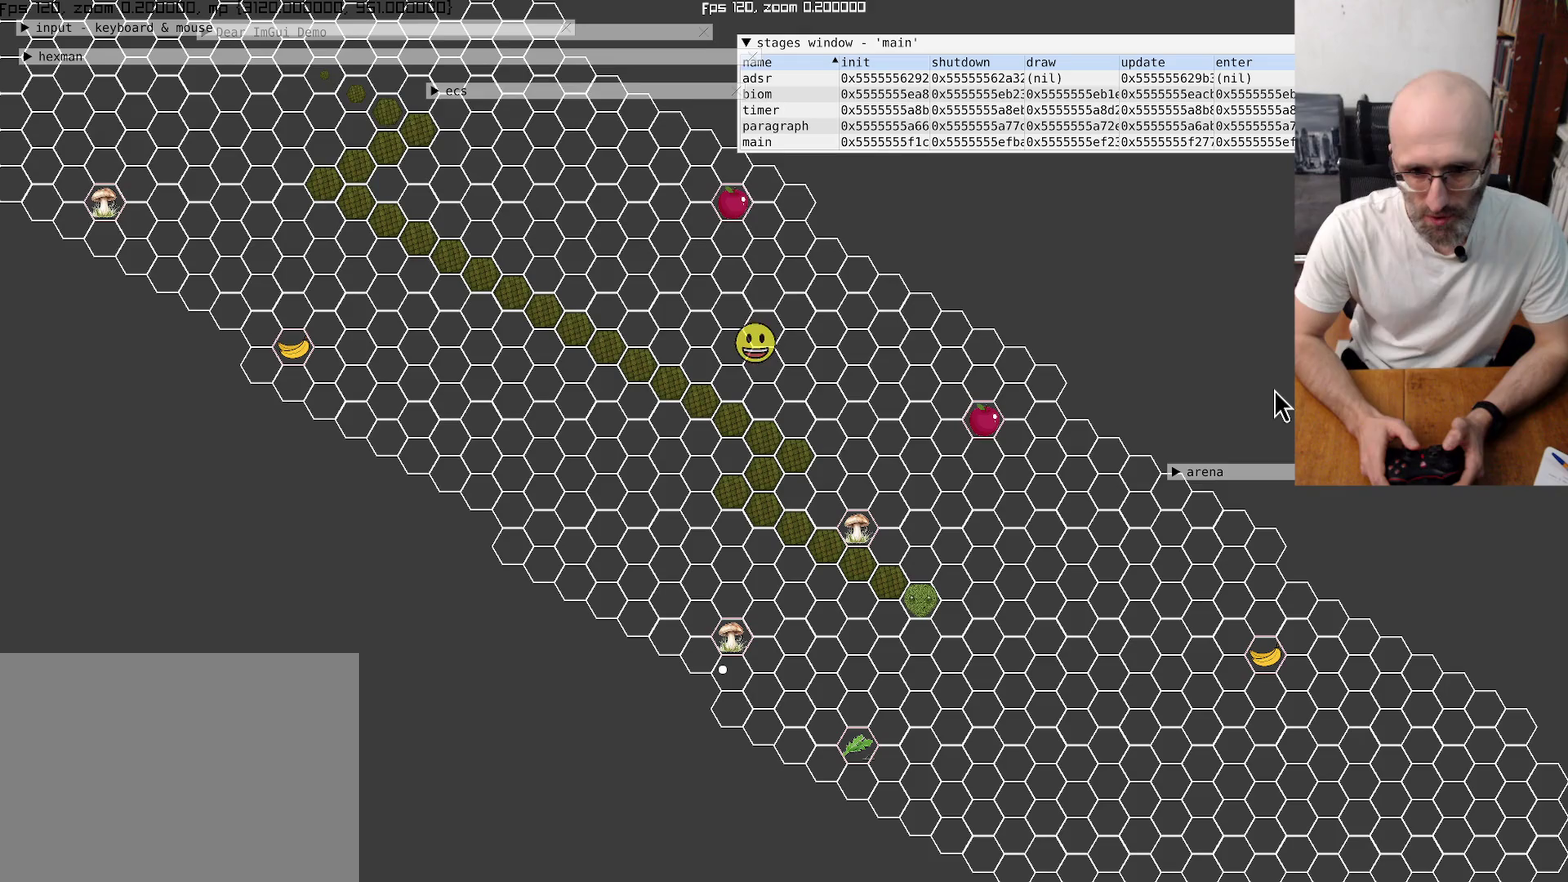
{"buttons": [], "left_stick": "center", "right_stick": "center", "events": []}
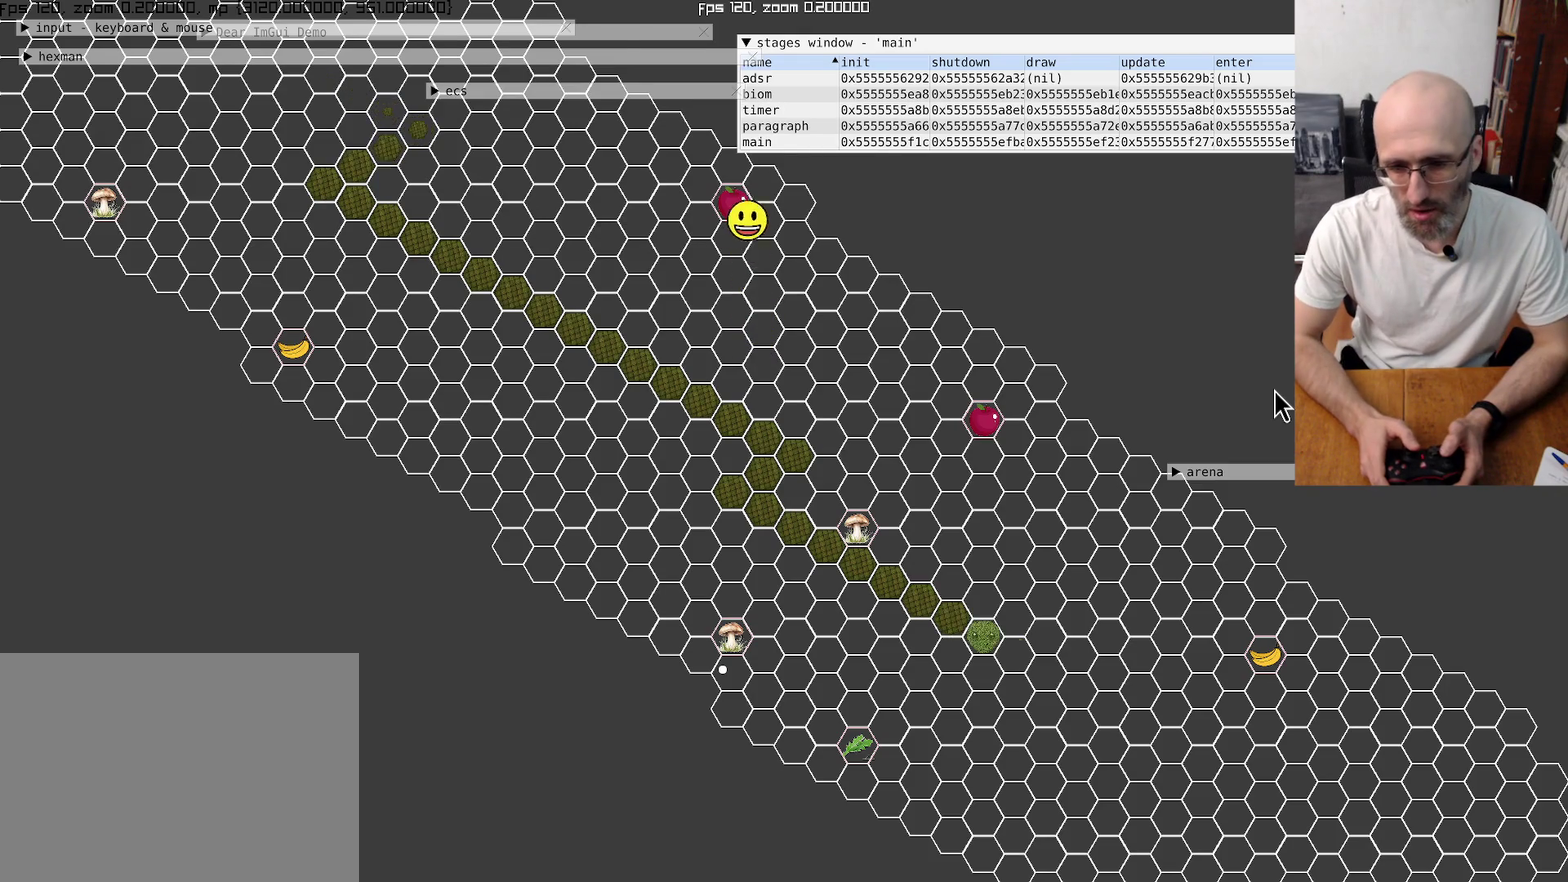
{"buttons": [], "left_stick": "center", "right_stick": "down-right", "events": [[234, "right_stick", "down-right"]]}
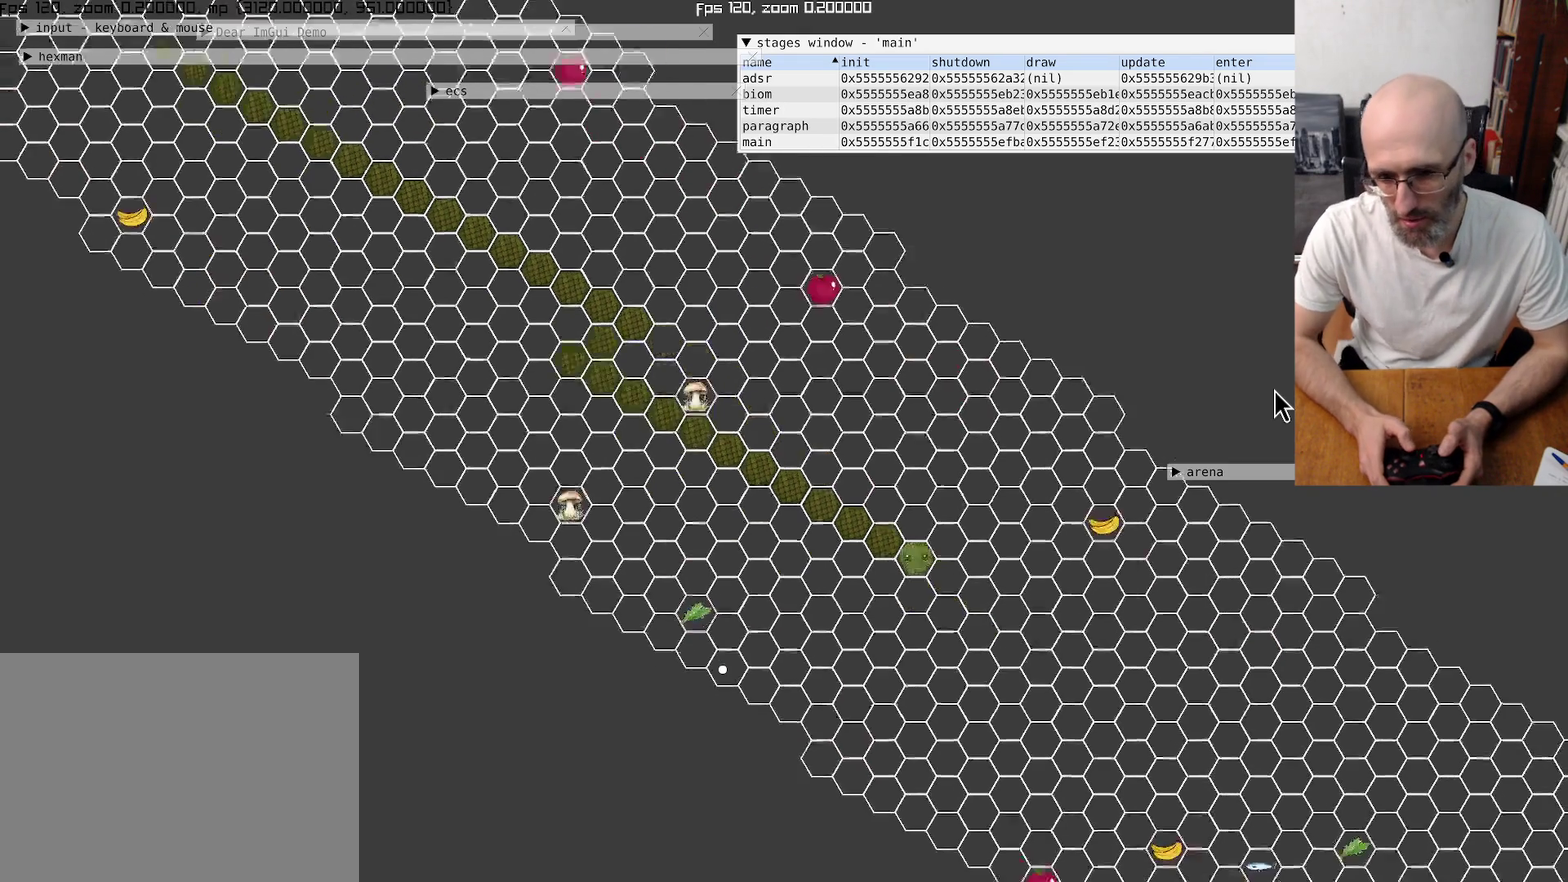
{"buttons": [], "left_stick": "center", "right_stick": "down-right", "events": []}
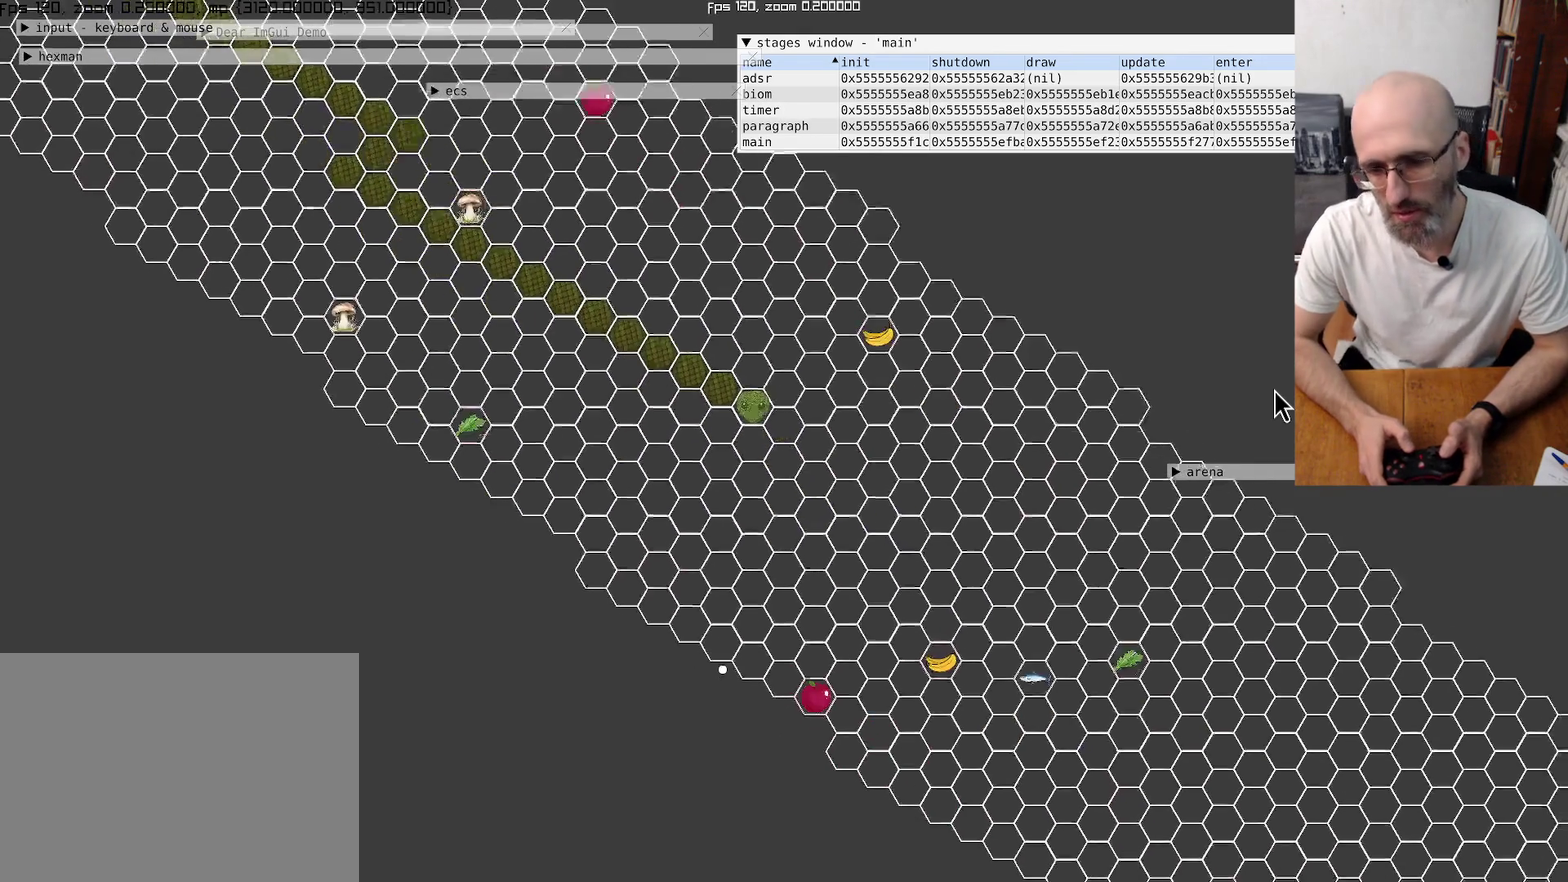
{"buttons": [], "left_stick": "center", "right_stick": "center", "events": [[134, "right_stick", "center"]]}
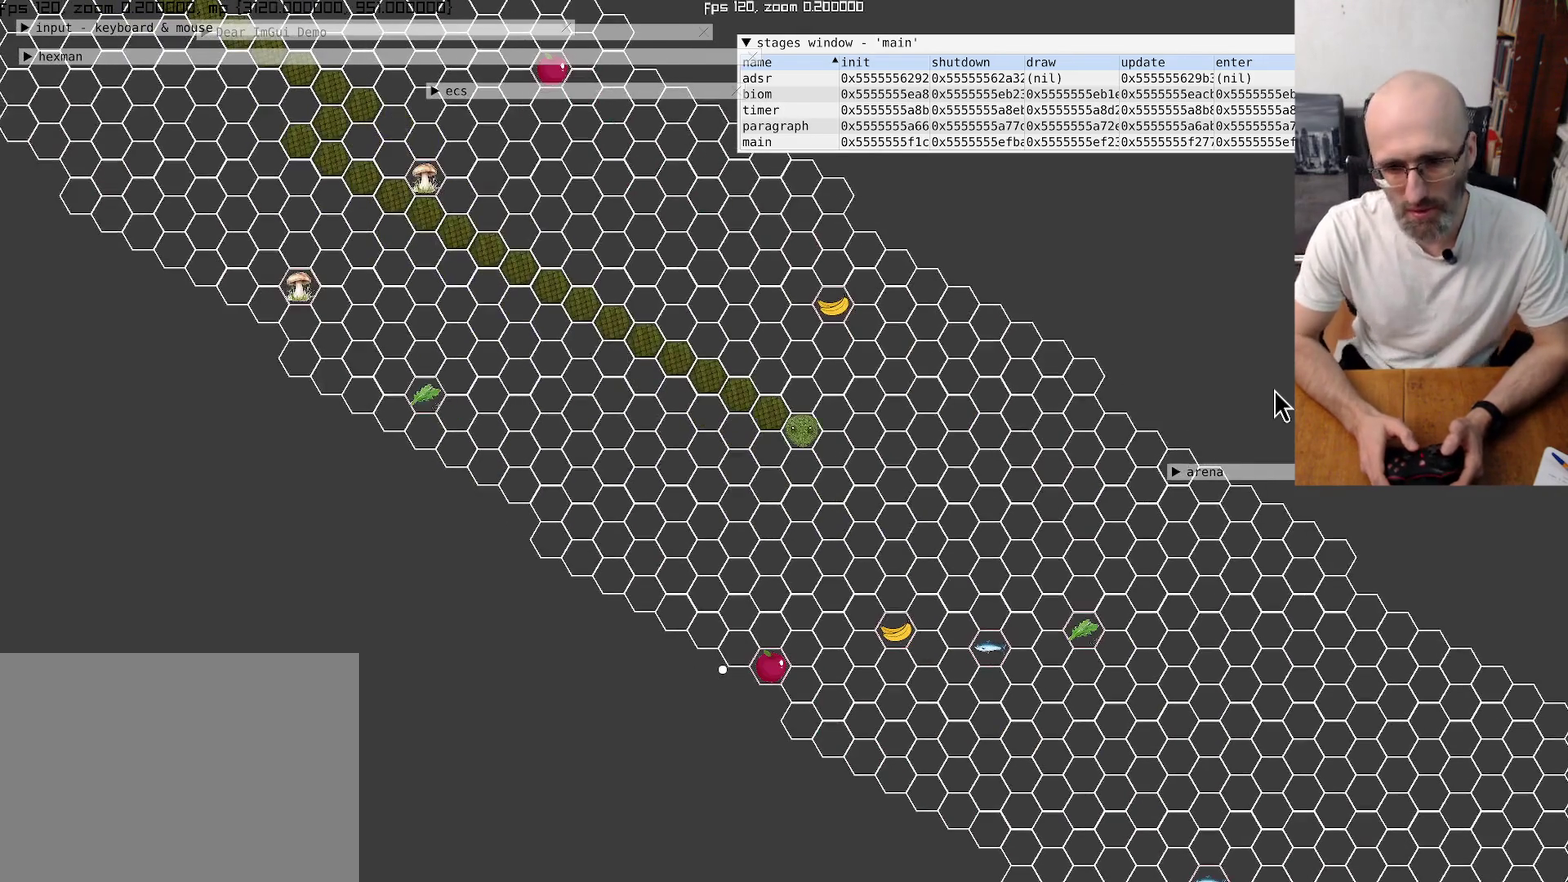
{"buttons": [], "left_stick": "center", "right_stick": "center", "events": [[167, "left_stick", "left"], [300, "left_stick", "center"]]}
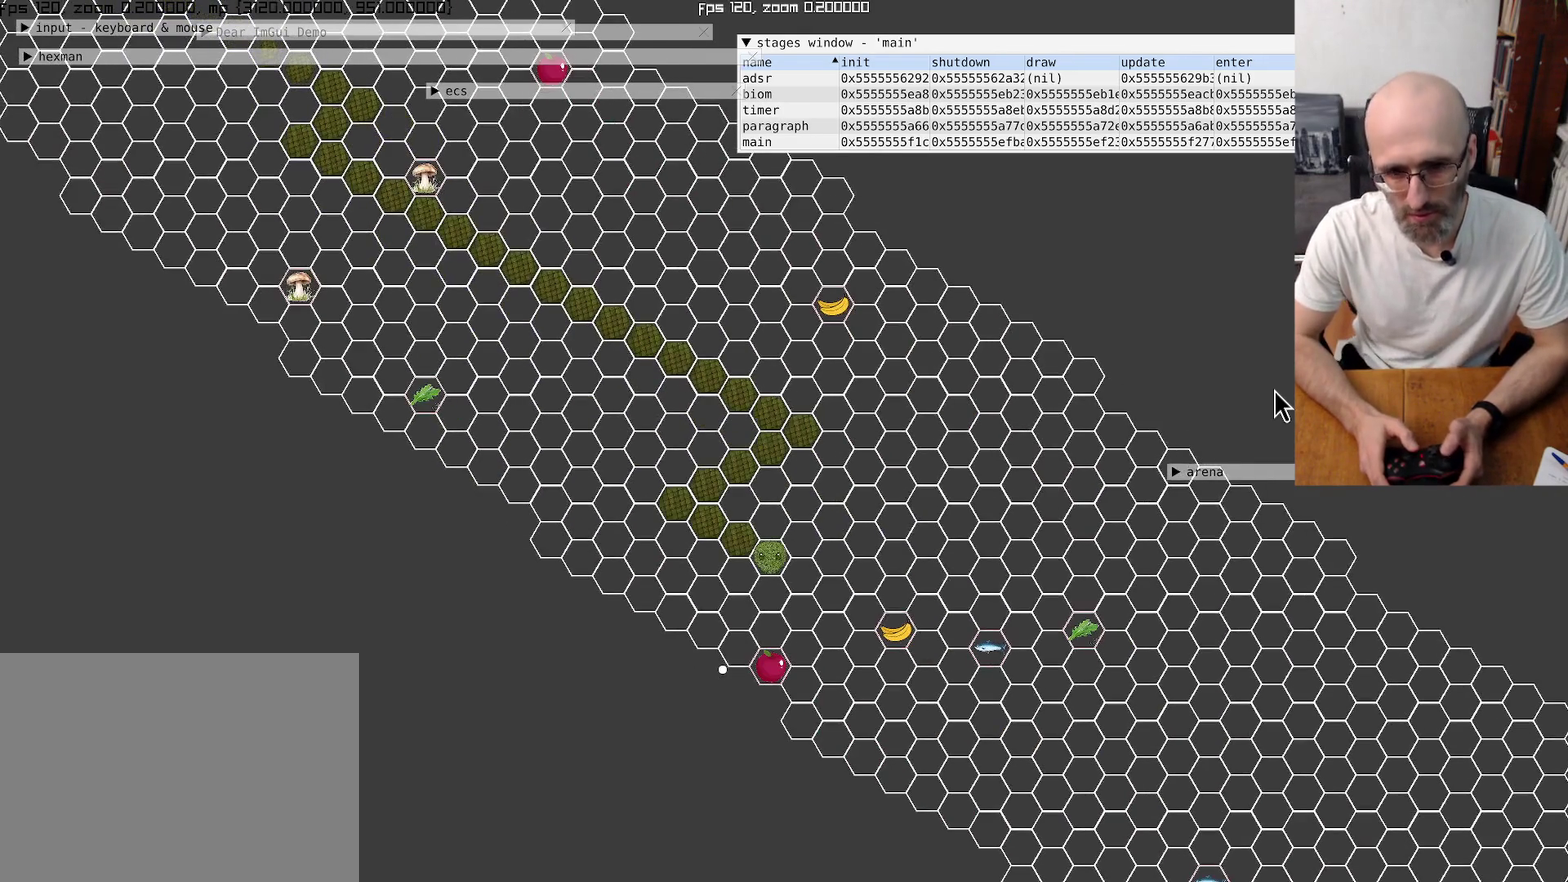
{"buttons": [], "left_stick": "center", "right_stick": "center", "events": []}
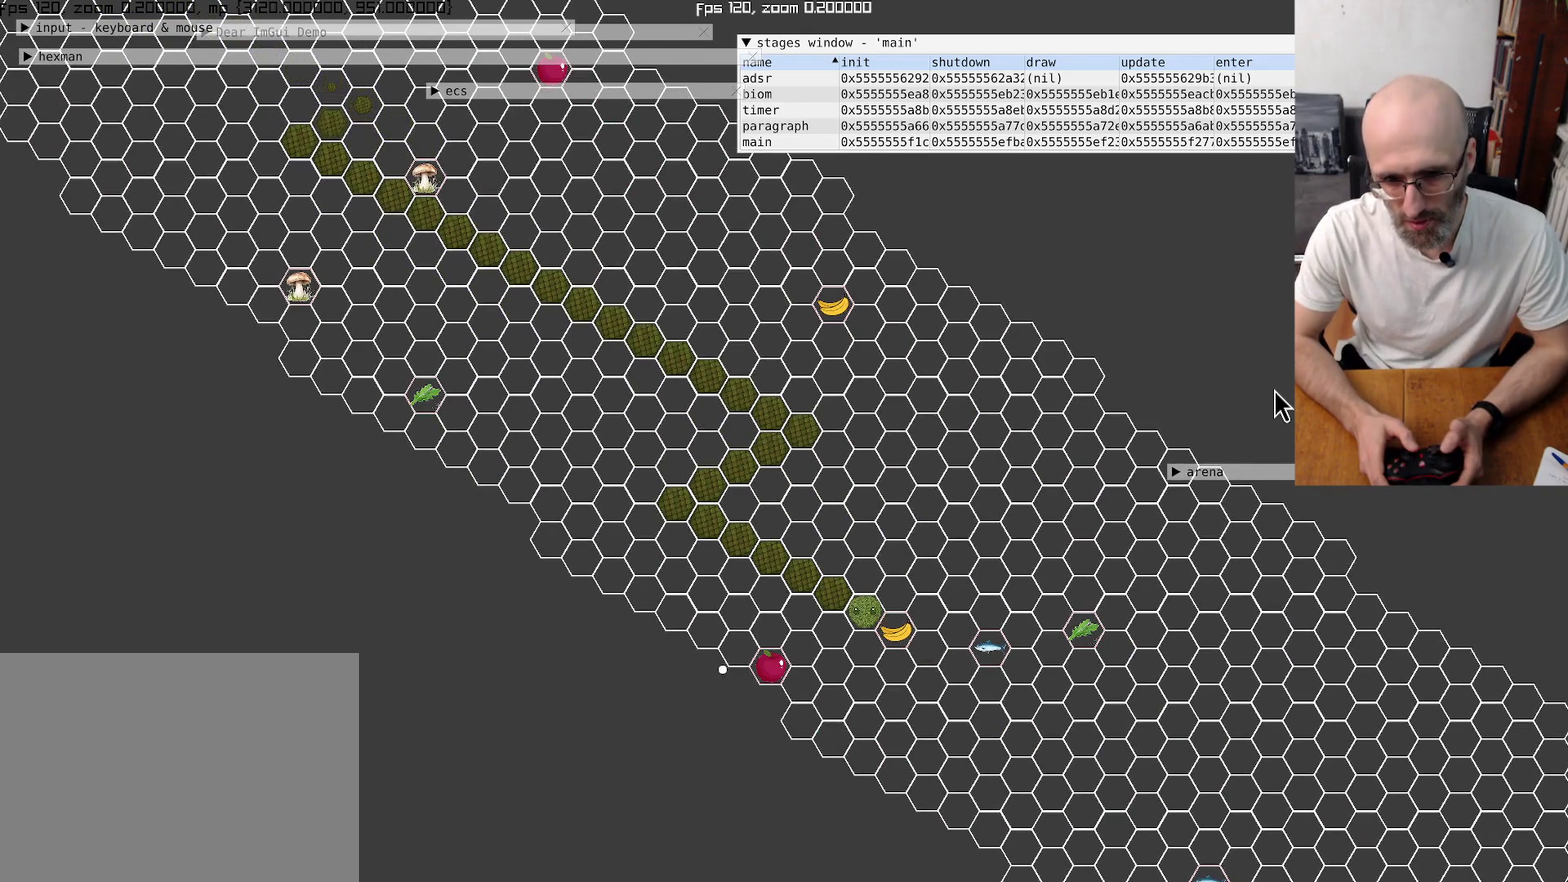
{"buttons": [], "left_stick": "center", "right_stick": "center", "events": []}
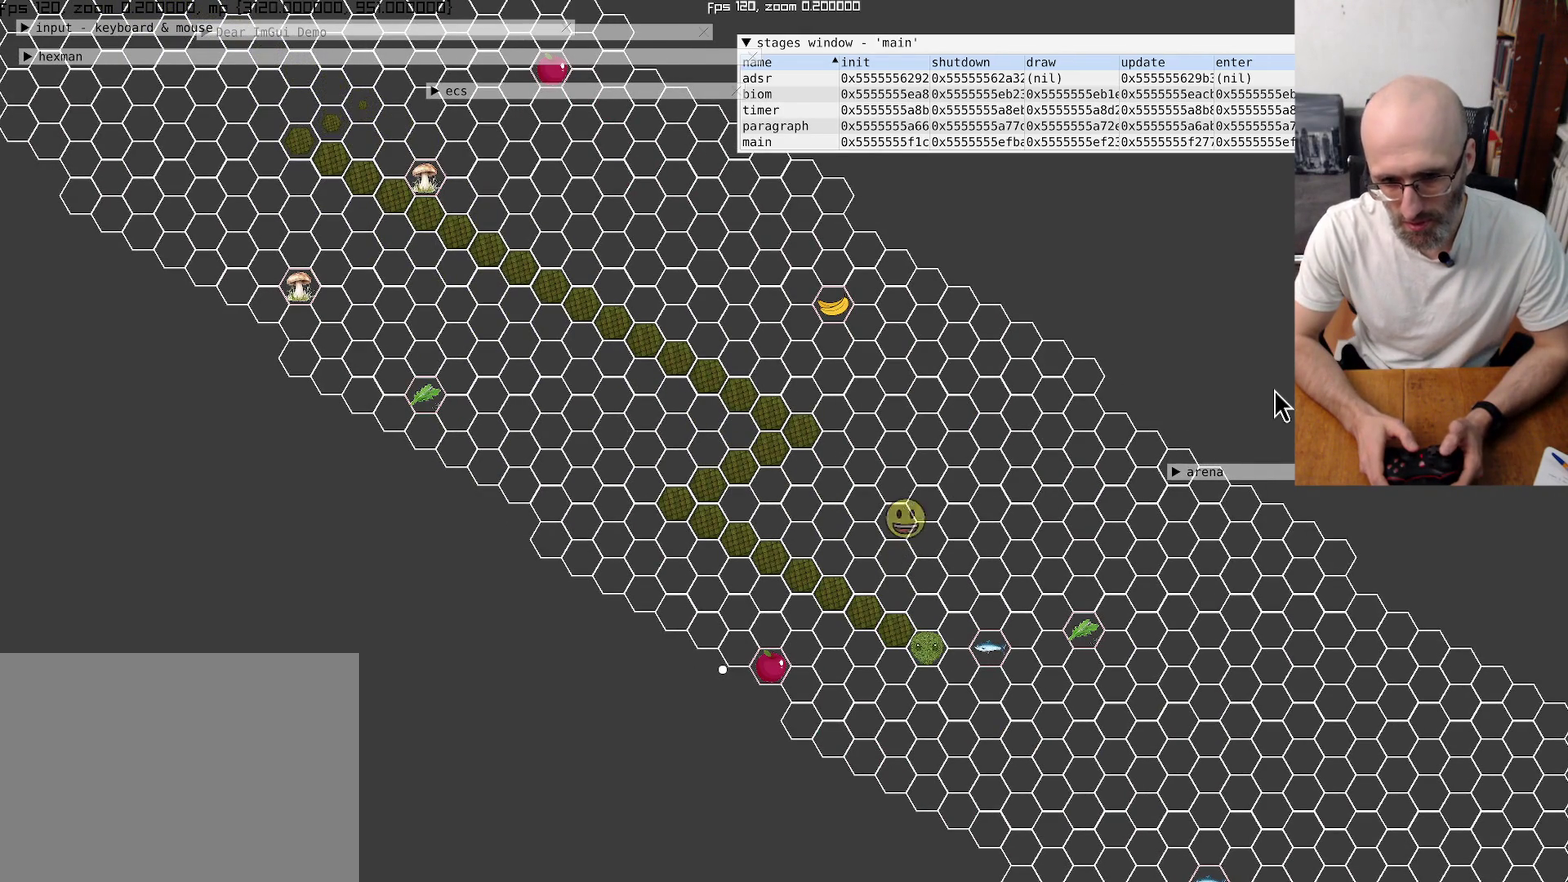
{"buttons": [], "left_stick": "center", "right_stick": "center", "events": []}
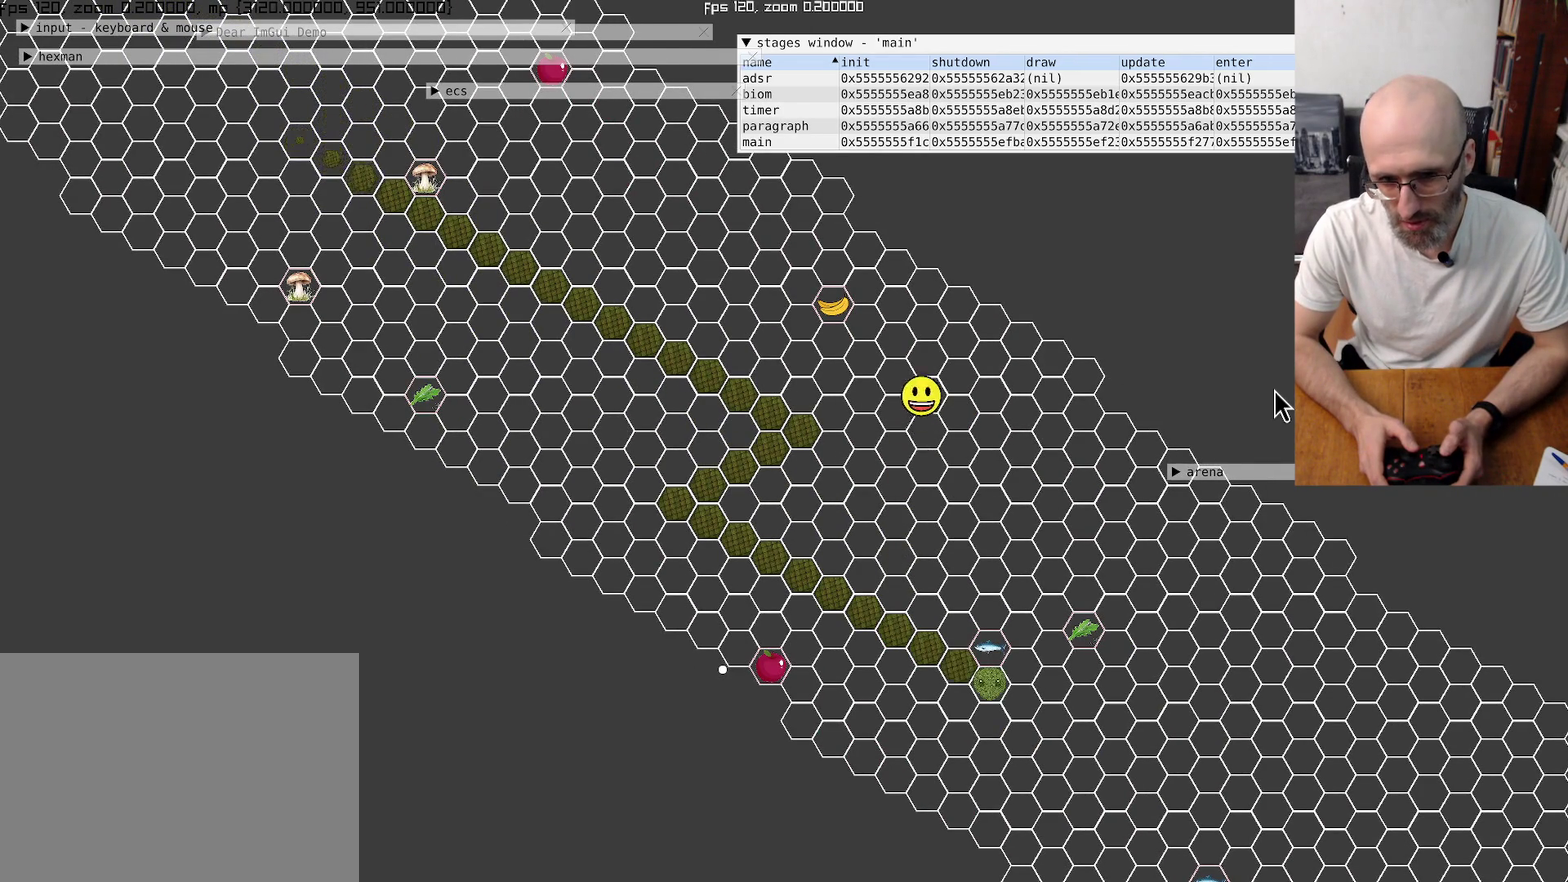
{"buttons": [], "left_stick": "center", "right_stick": "center", "events": []}
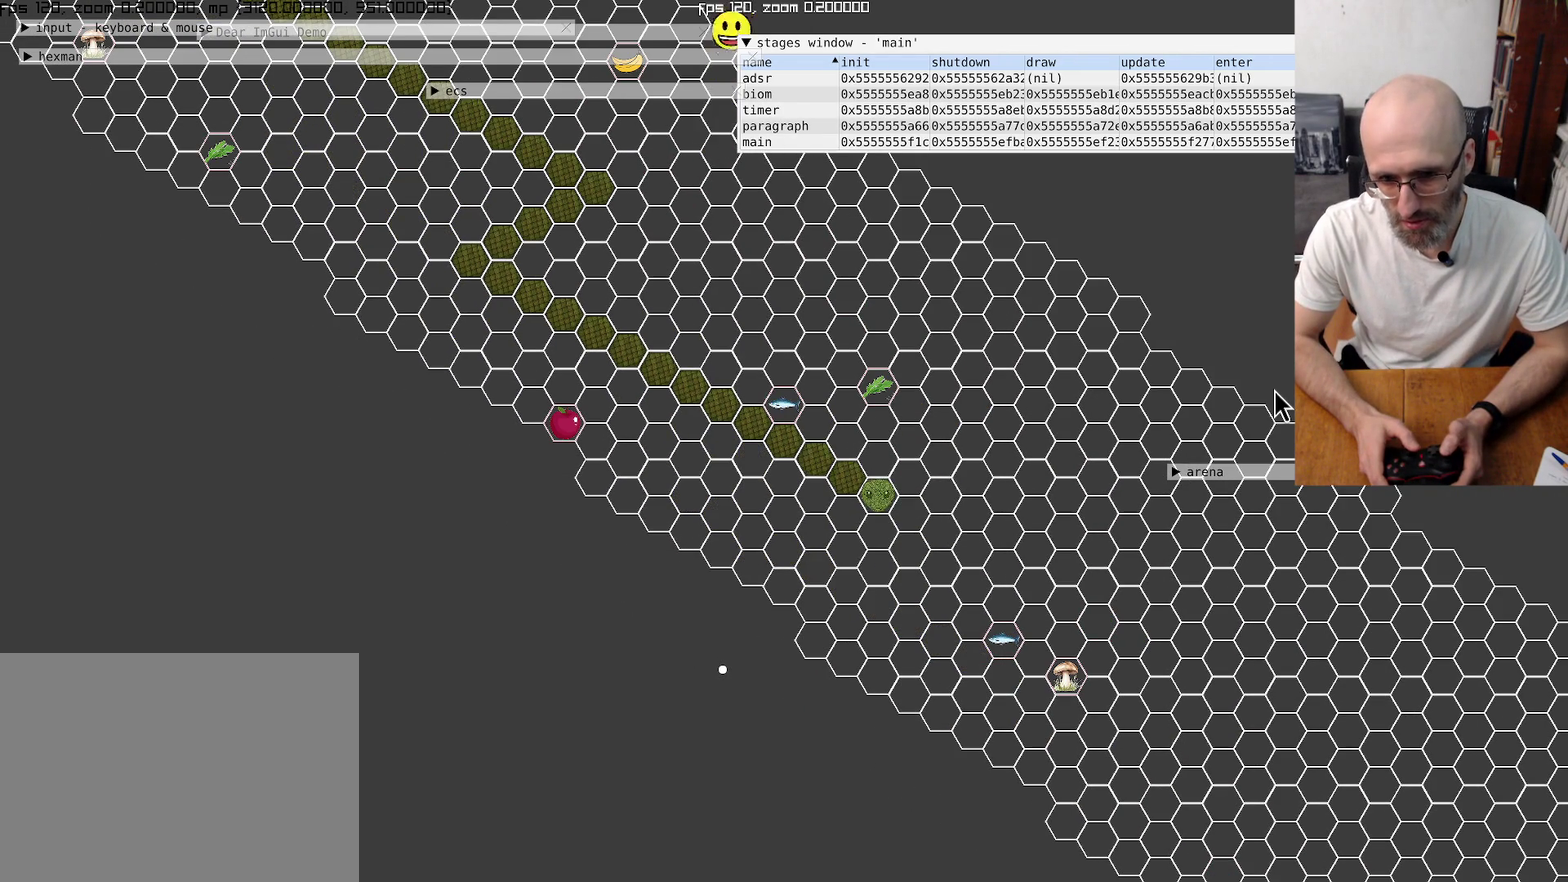
{"buttons": [], "left_stick": "center", "right_stick": "center", "events": []}
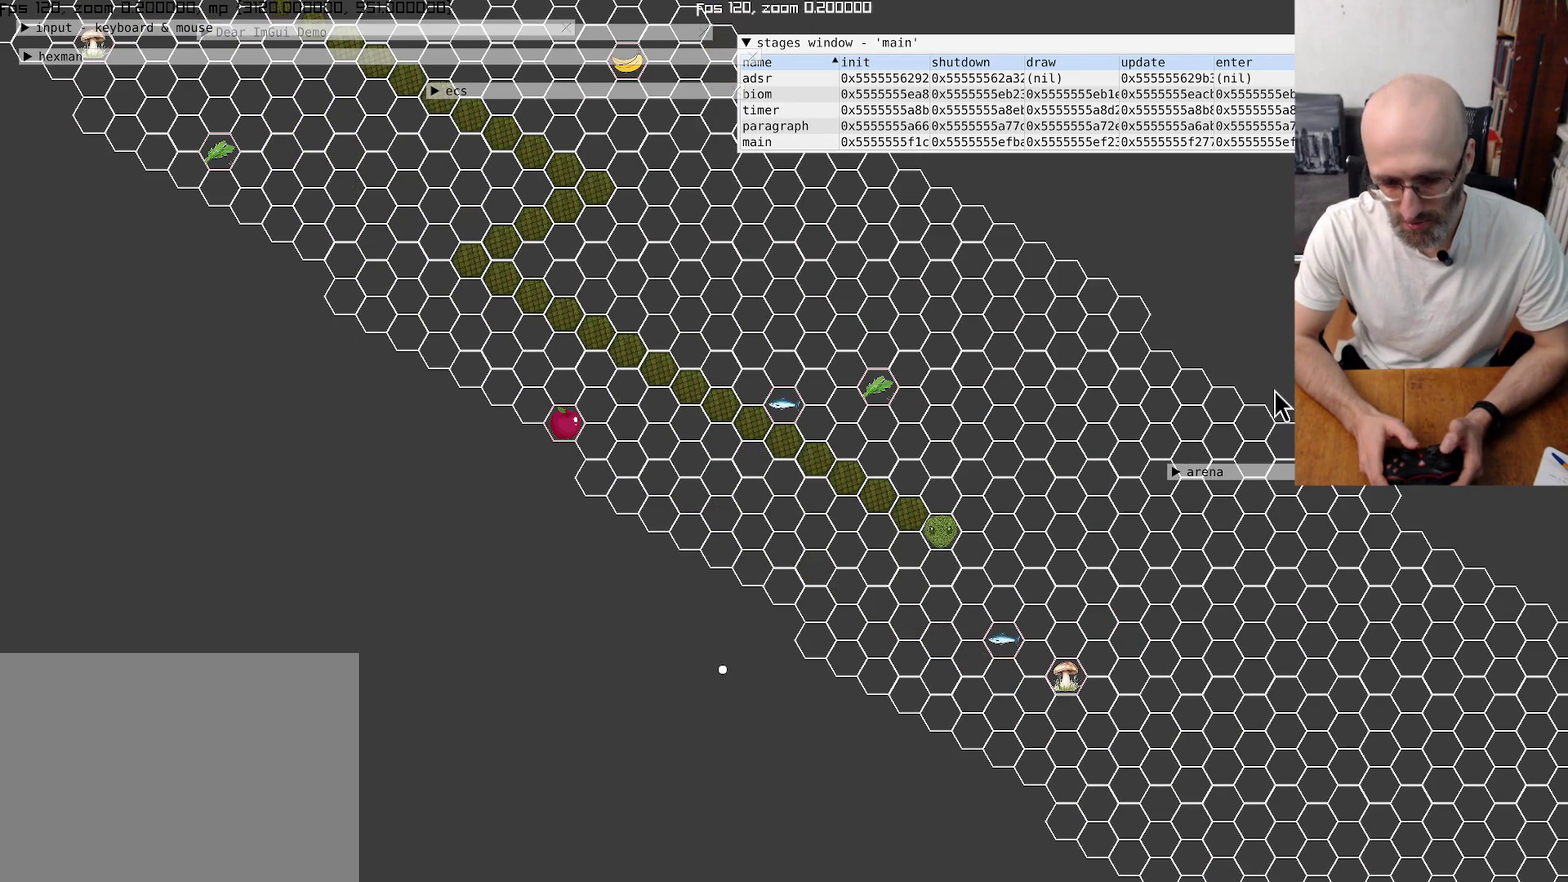
{"buttons": [], "left_stick": "center", "right_stick": "center", "events": []}
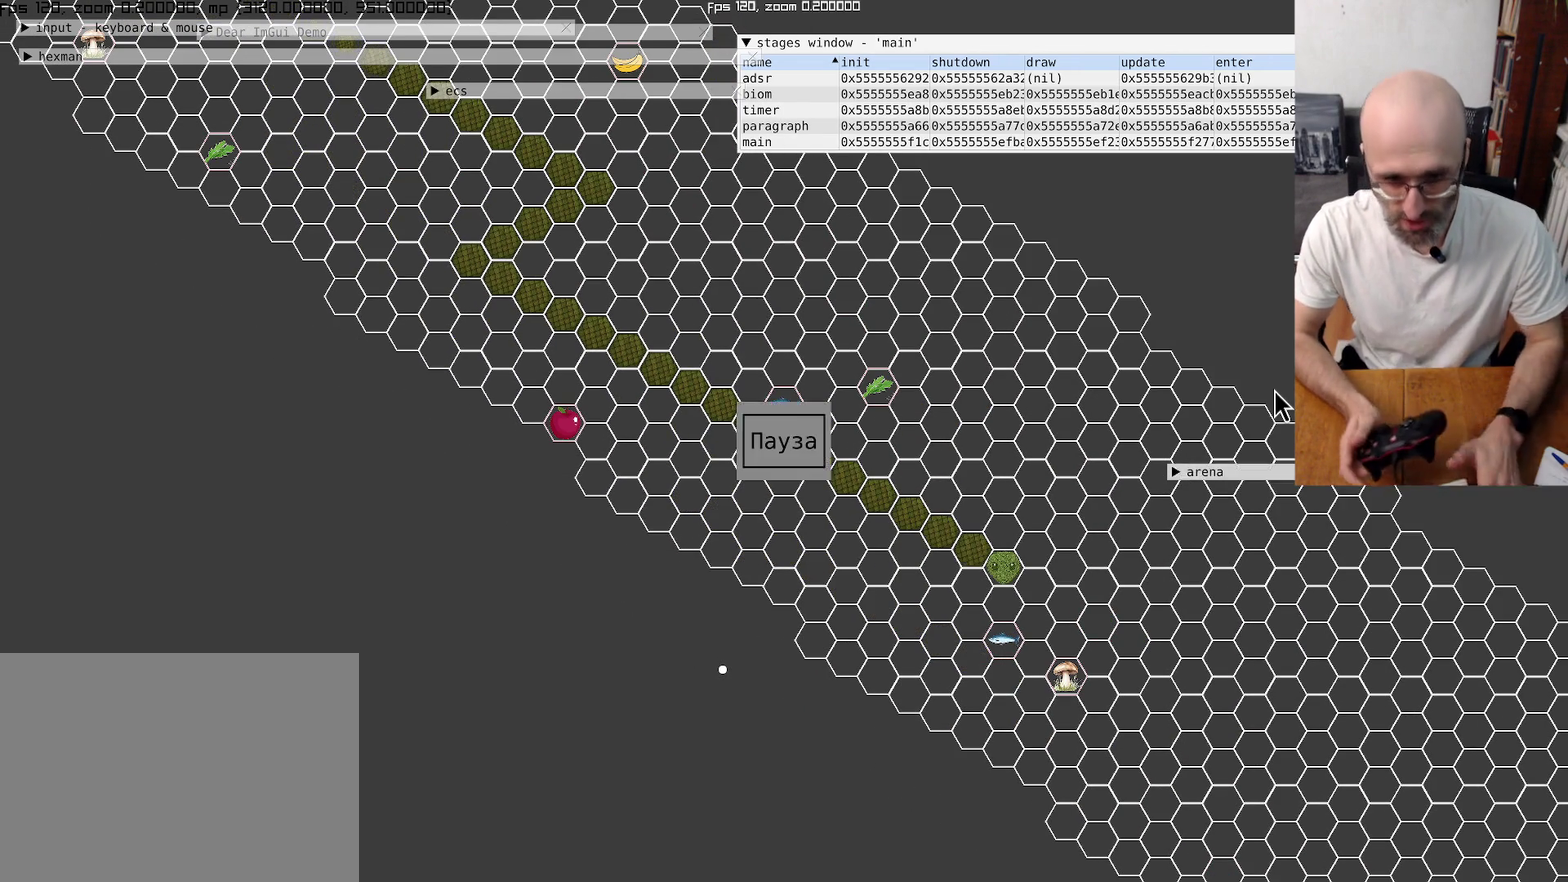
{"buttons": ["R2"], "left_stick": "center", "right_stick": "center", "events": [[367, "R2", "down"]]}
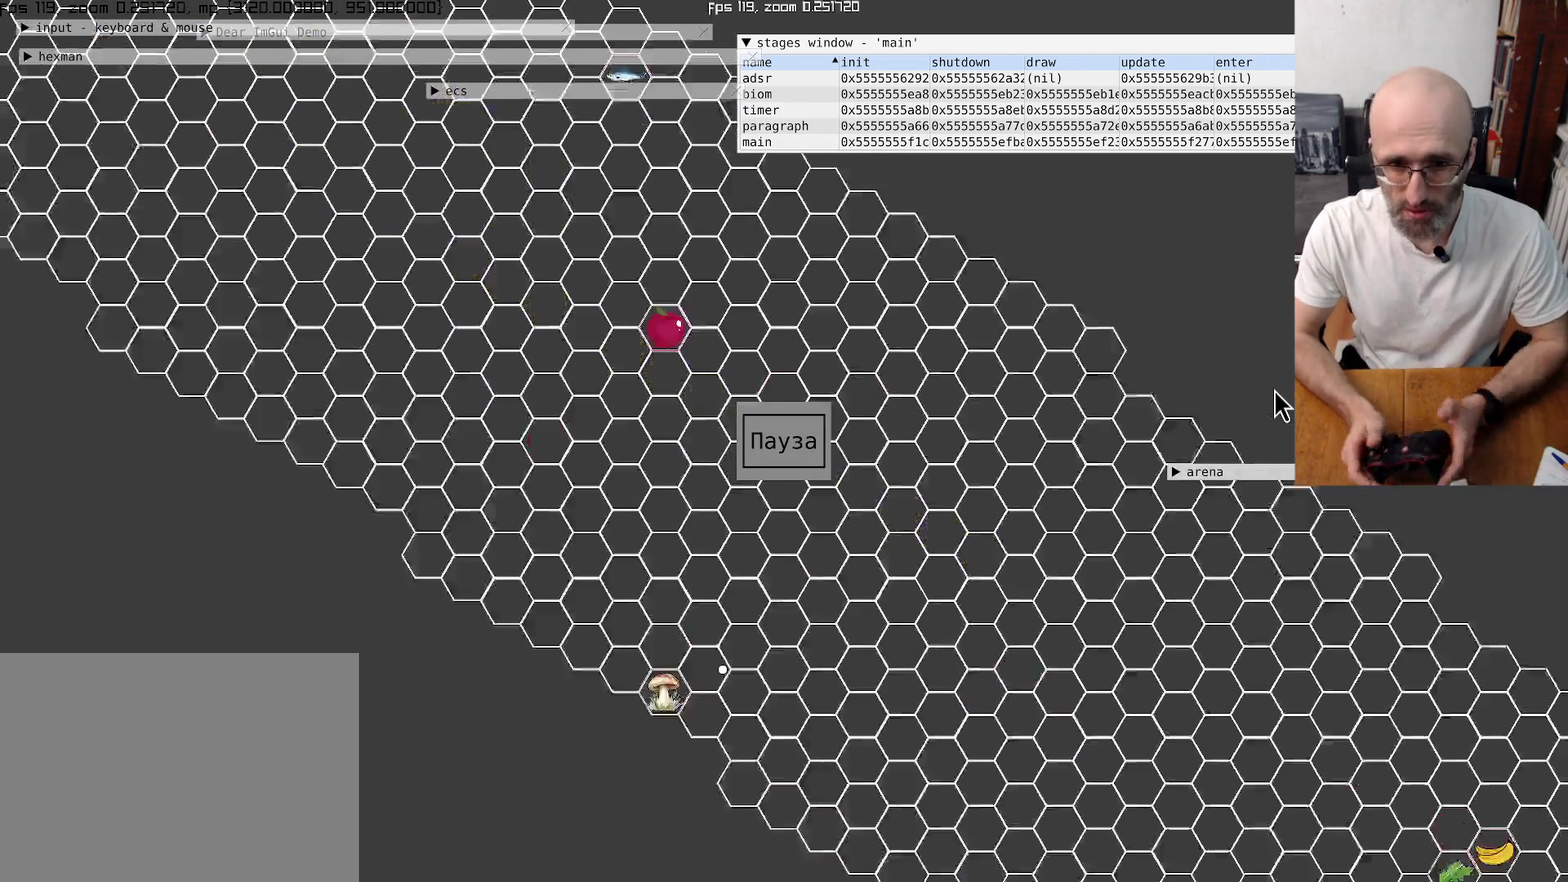
{"buttons": ["L2"], "left_stick": "center", "right_stick": "center", "events": [[200, "R2", "up"], [267, "L2", "down"]]}
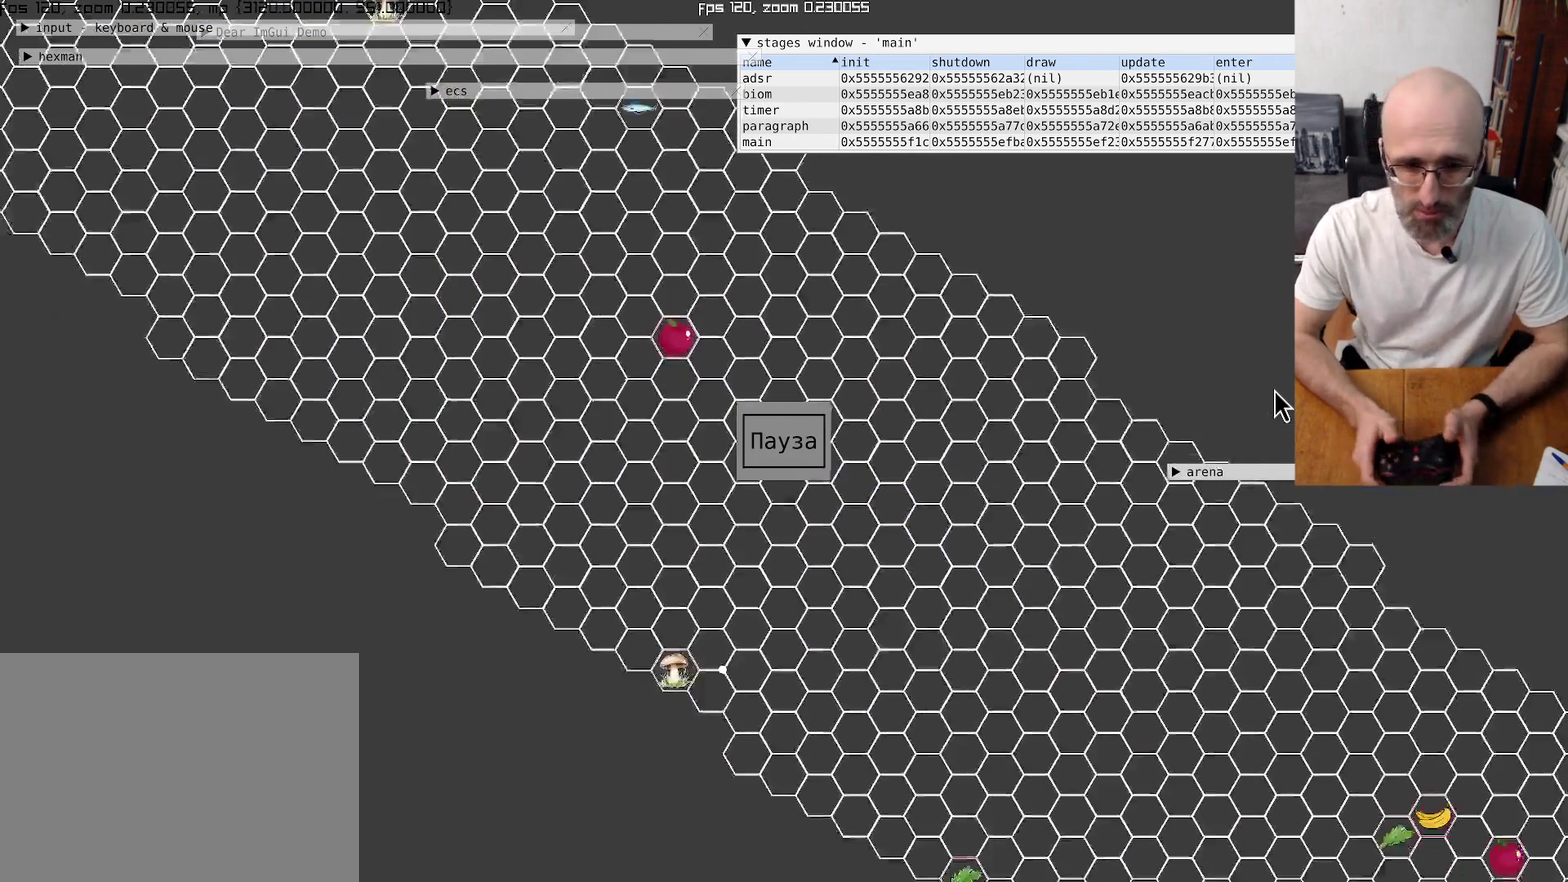
{"buttons": ["L2"], "left_stick": "center", "right_stick": "center", "events": []}
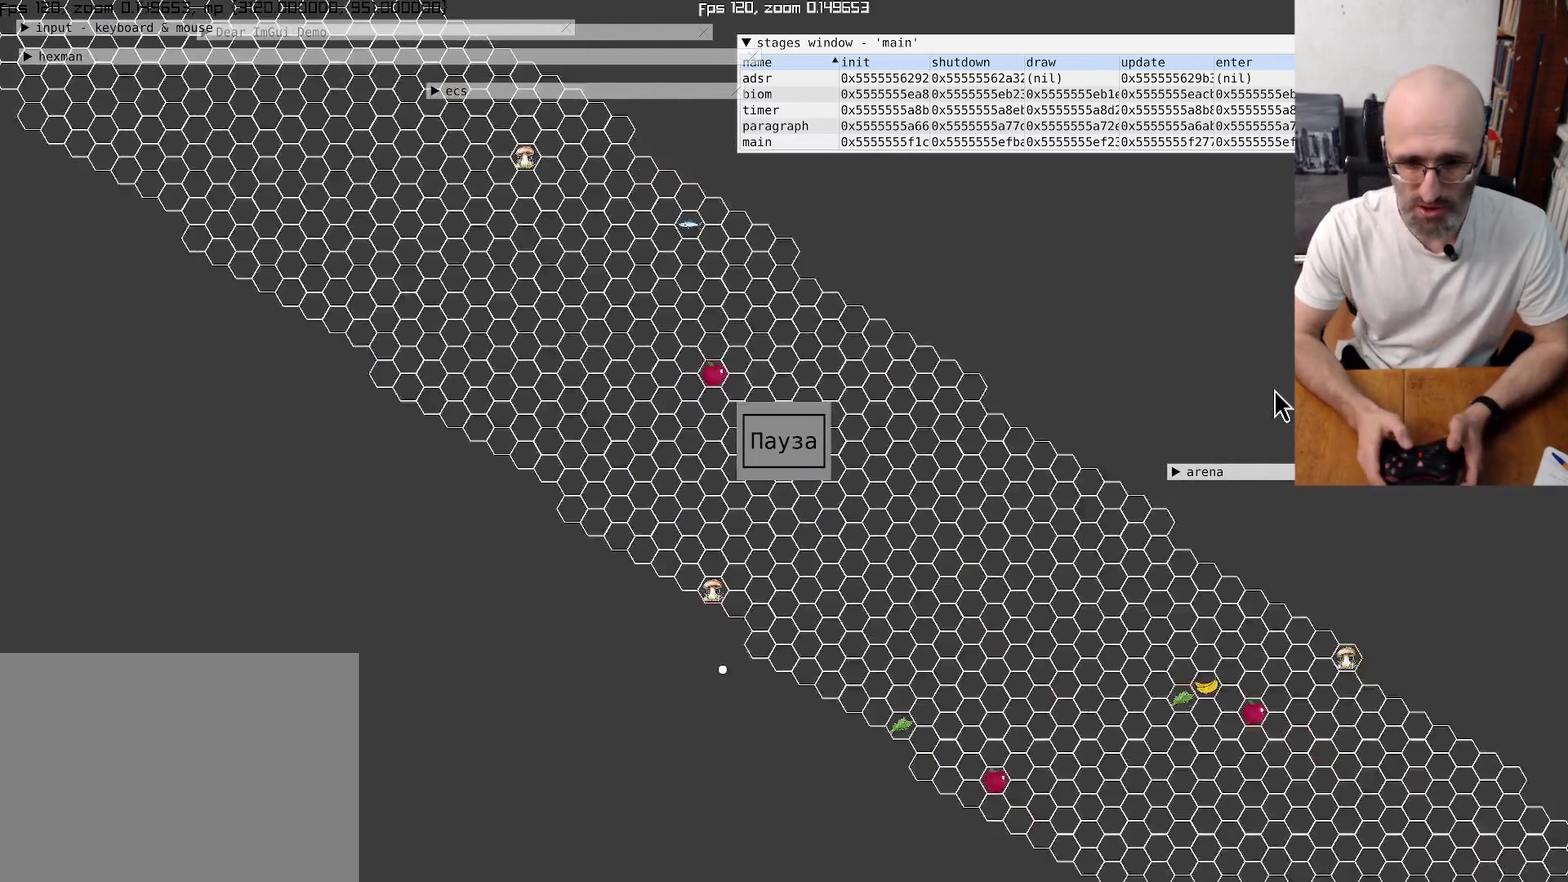
{"buttons": [], "left_stick": "center", "right_stick": "left", "events": [[467, "L2", "up"], [467, "right_stick", "left"]]}
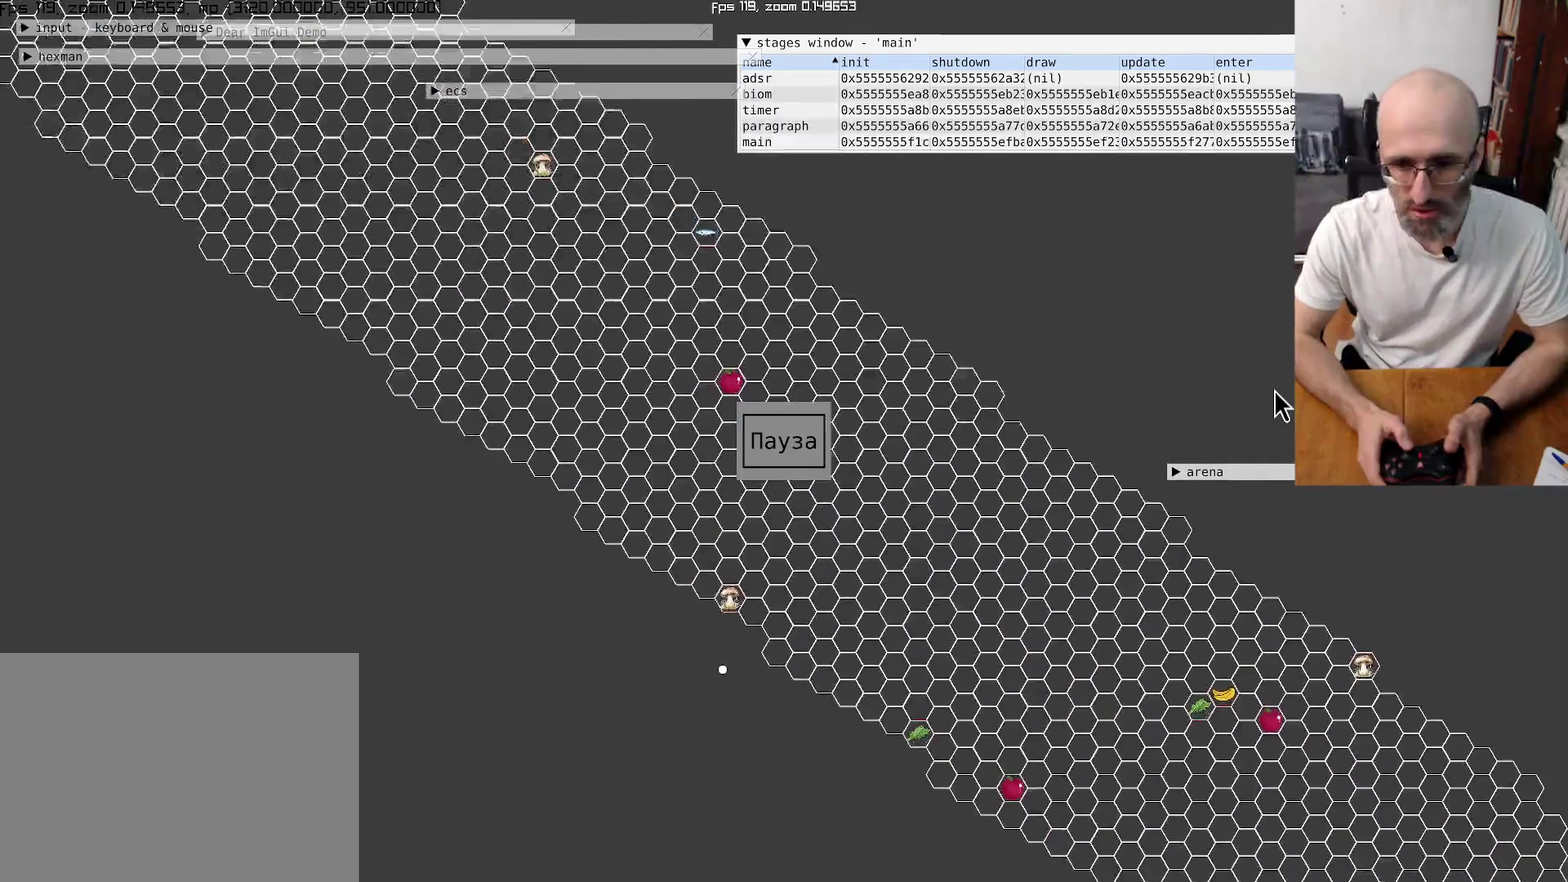
{"buttons": [], "left_stick": "center", "right_stick": "up-left", "events": [[34, "right_stick", "up-left"]]}
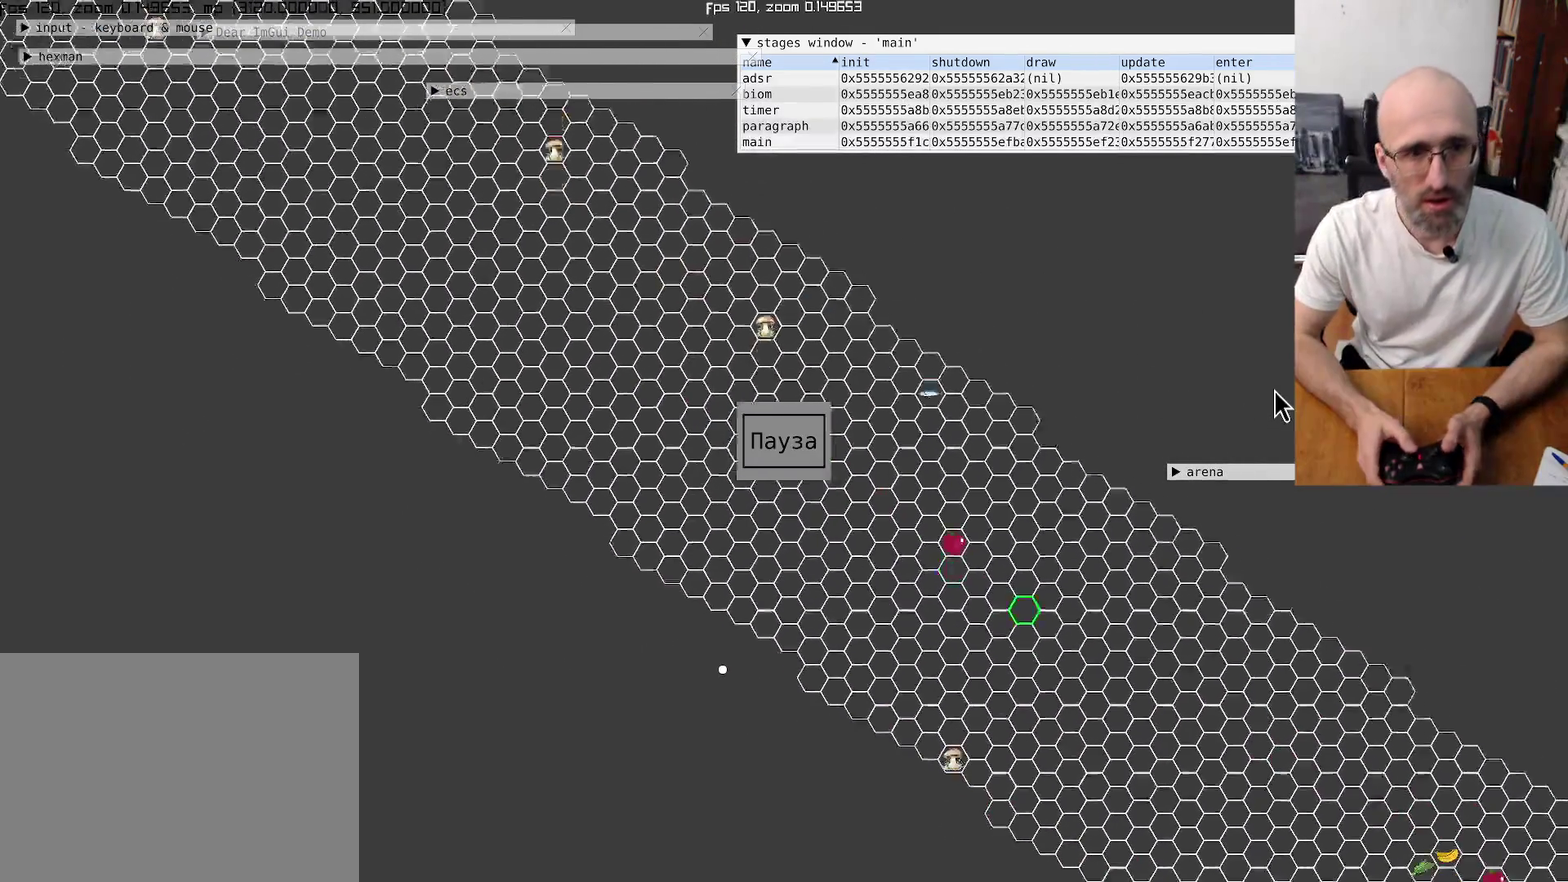
{"buttons": [], "left_stick": "center", "right_stick": "up-left"}
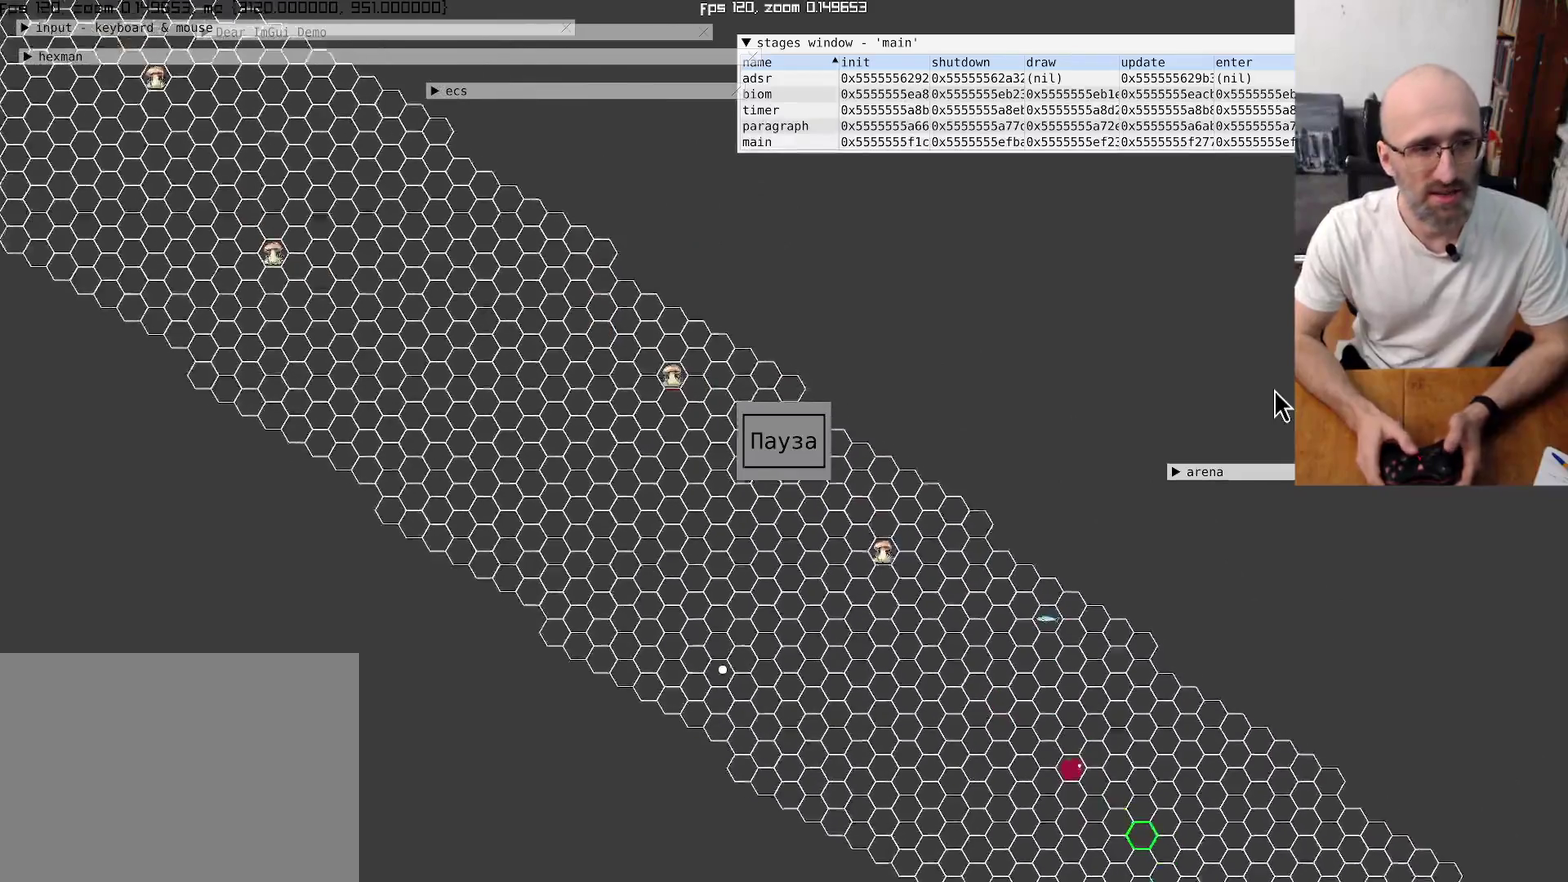
{"buttons": [], "left_stick": "center", "right_stick": "down-right", "events": [[334, "right_stick", "right"], [434, "right_stick", "down-right"]]}
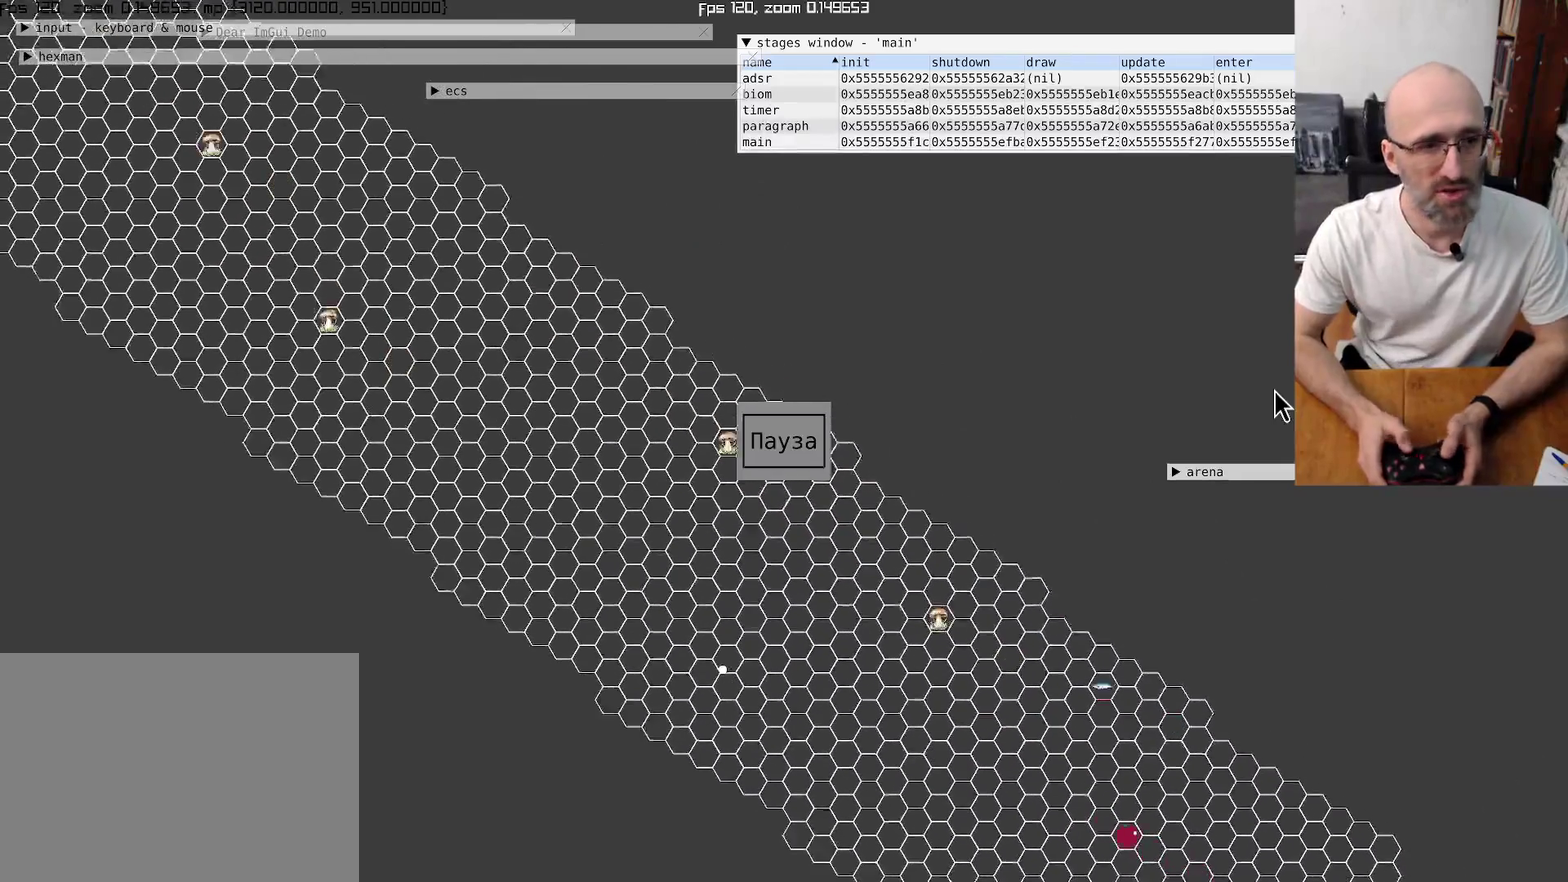
{"buttons": [], "left_stick": "center", "right_stick": "center"}
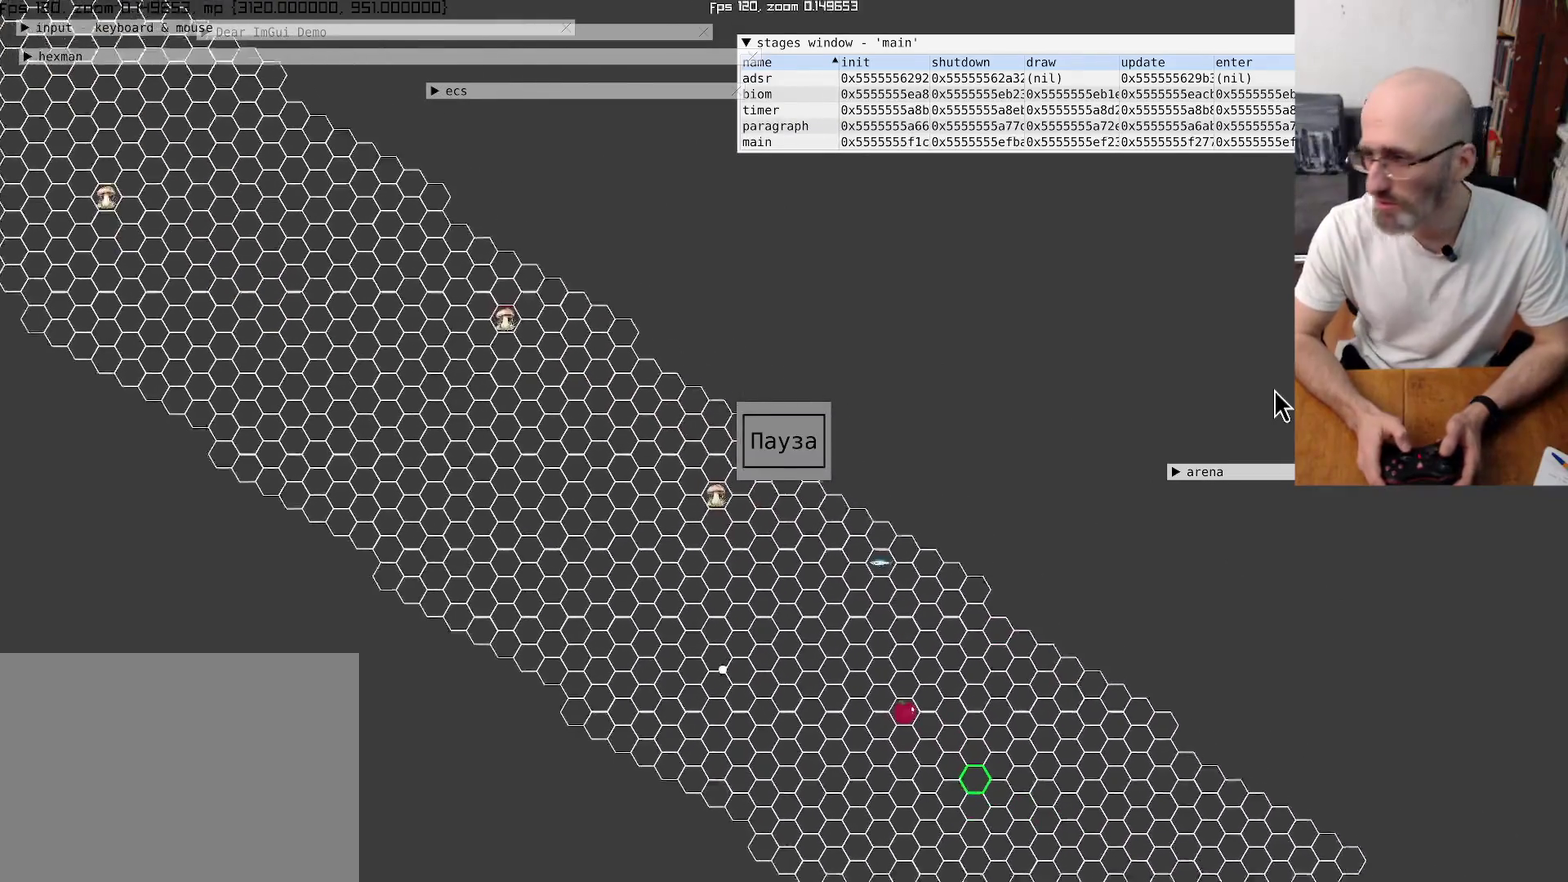
{"buttons": [], "left_stick": "center", "right_stick": "down-right", "events": [[234, "right_stick", "up-left"], [367, "right_stick", "down-right"]]}
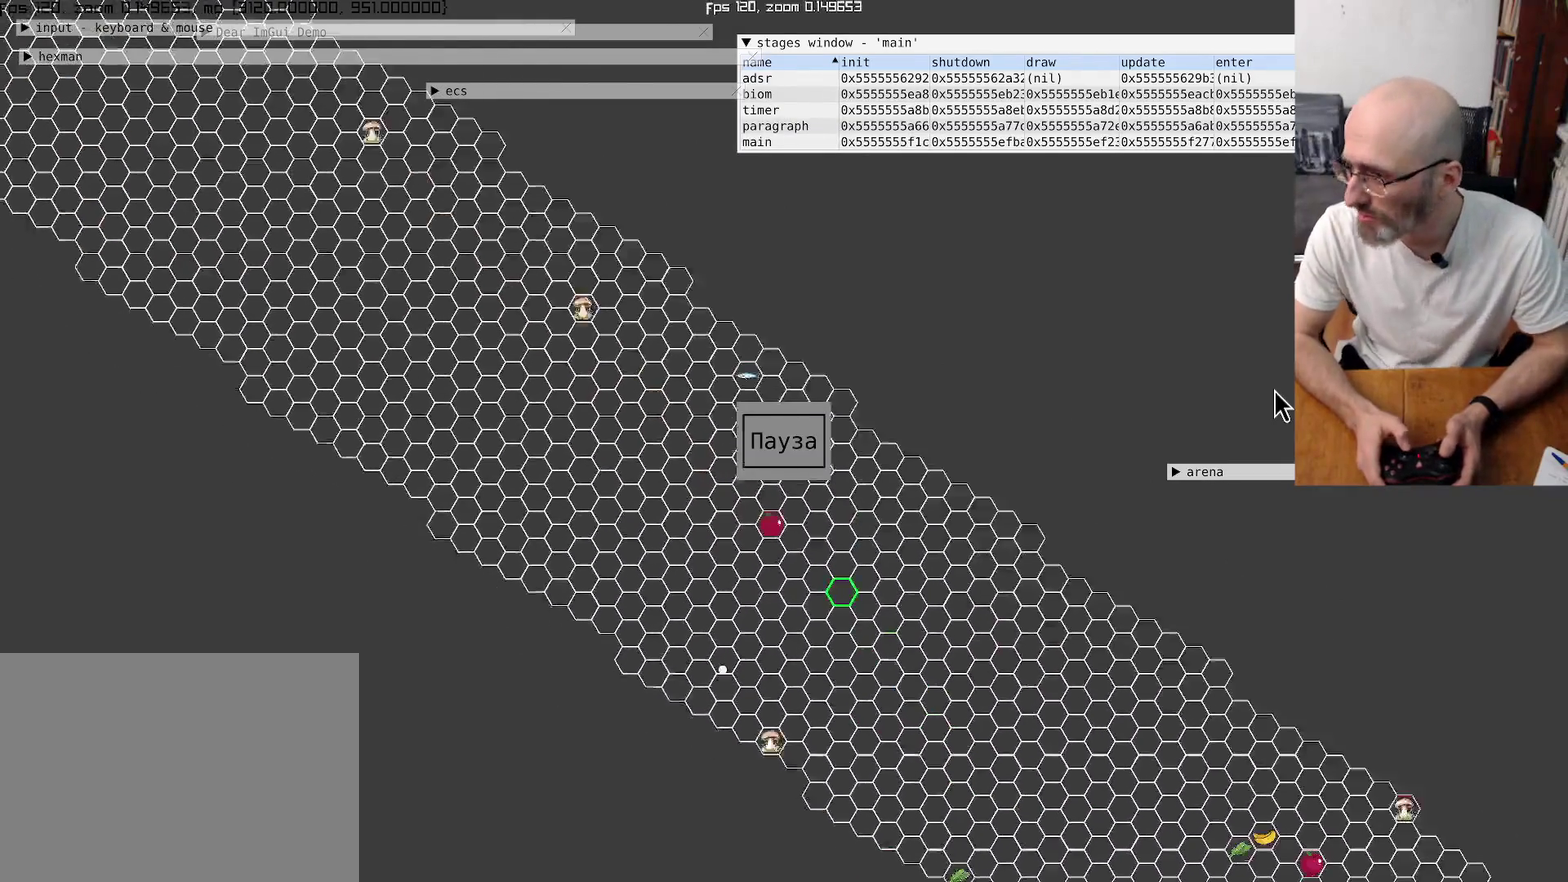
{"buttons": [], "left_stick": "center", "right_stick": "down-right", "events": []}
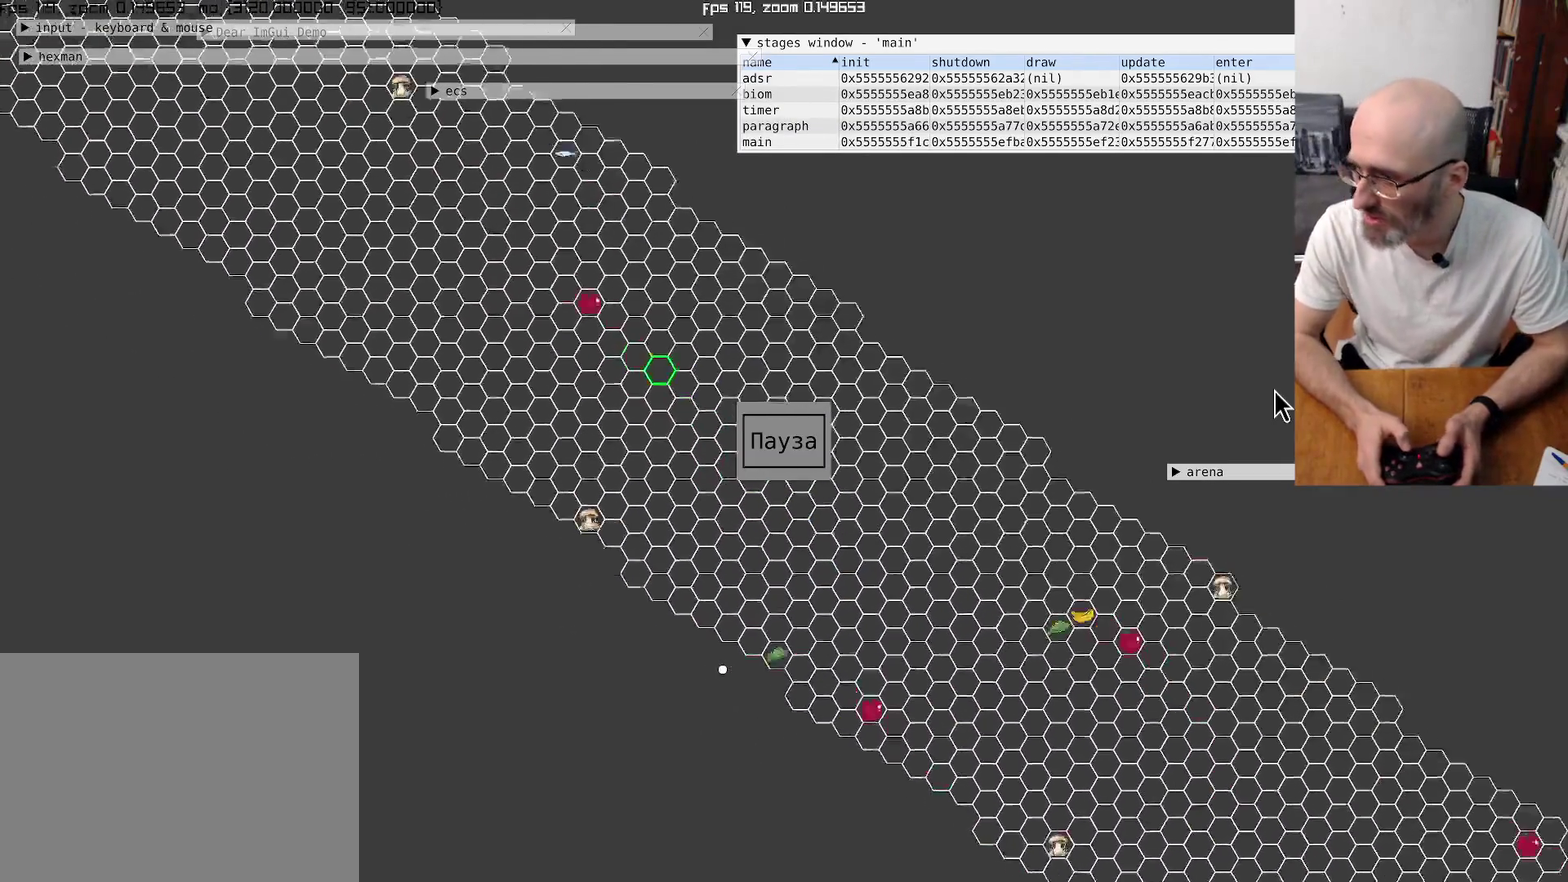
{"buttons": [], "left_stick": "center", "right_stick": "down-right", "events": []}
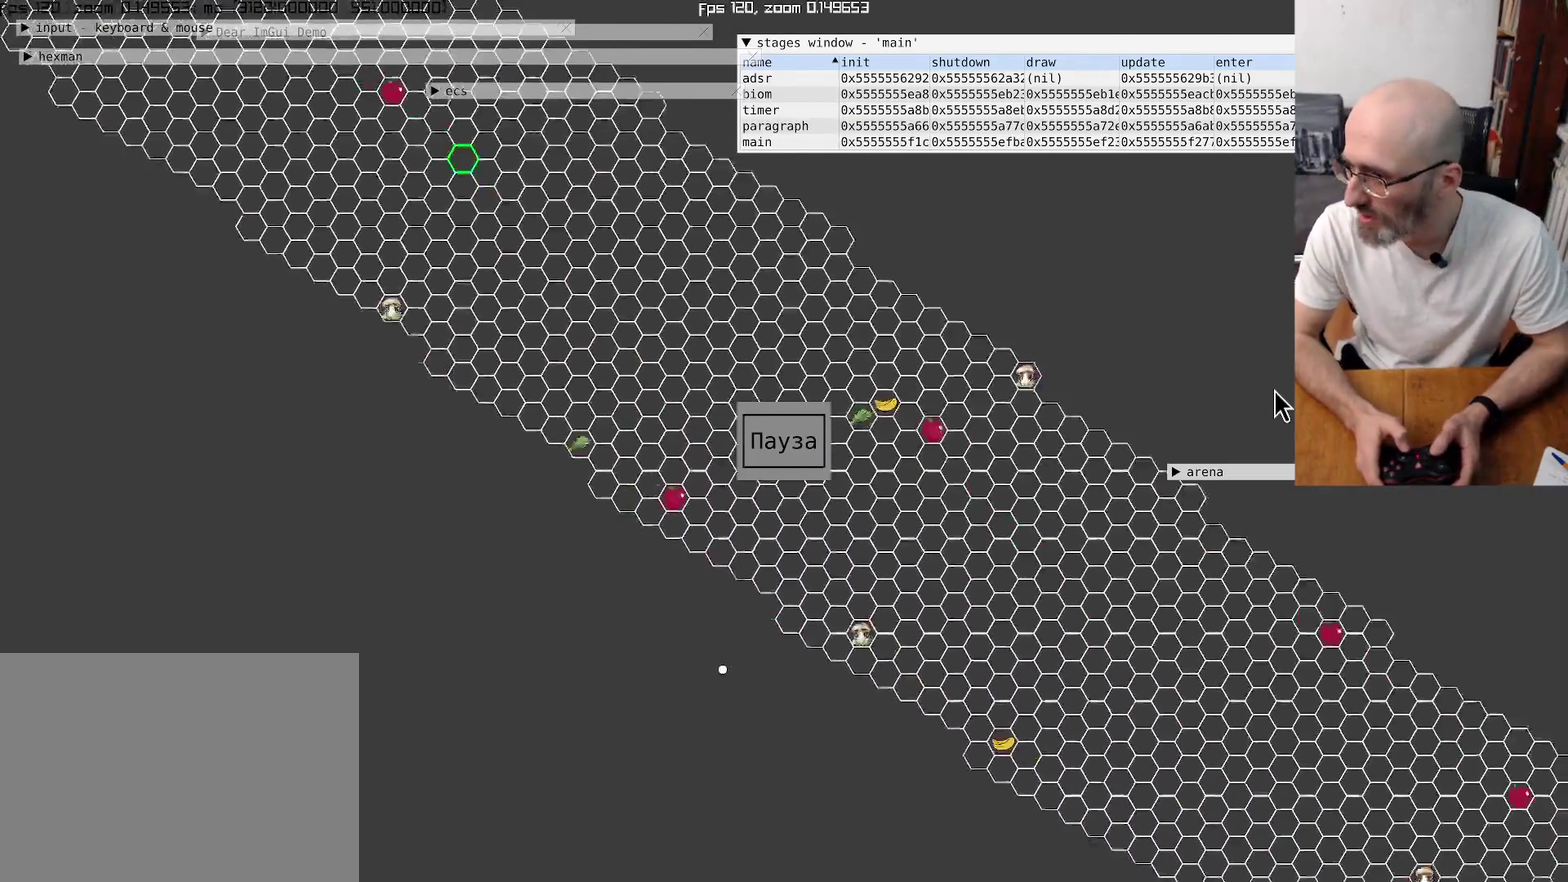
{"buttons": [], "left_stick": "center", "right_stick": "down-right", "events": []}
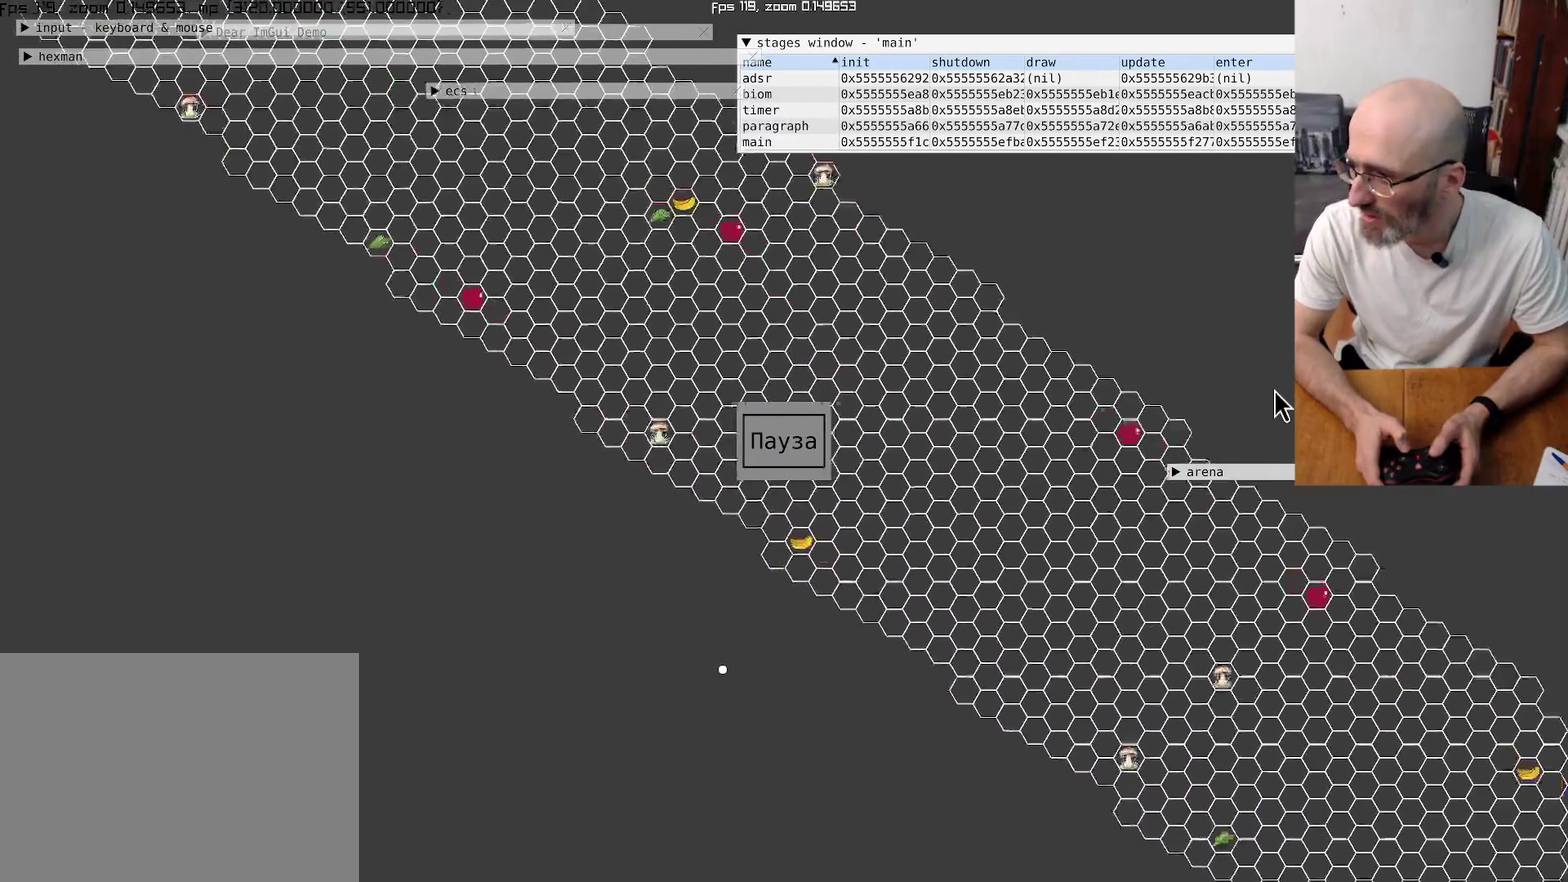
{"buttons": [], "left_stick": "center", "right_stick": "down-right", "events": []}
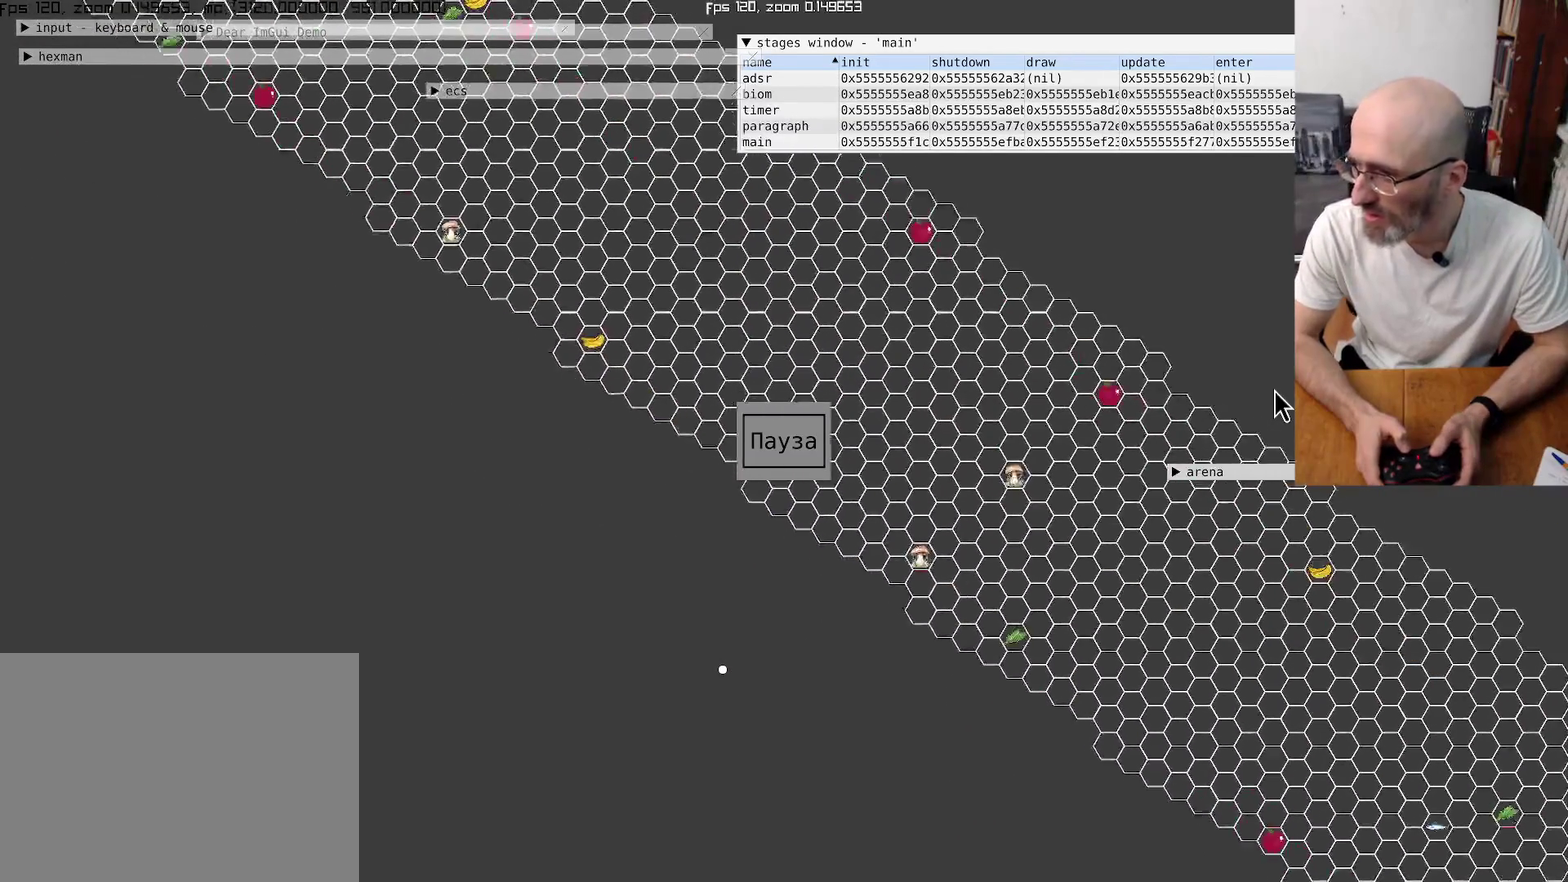
{"buttons": [], "left_stick": "center", "right_stick": "down-right", "events": []}